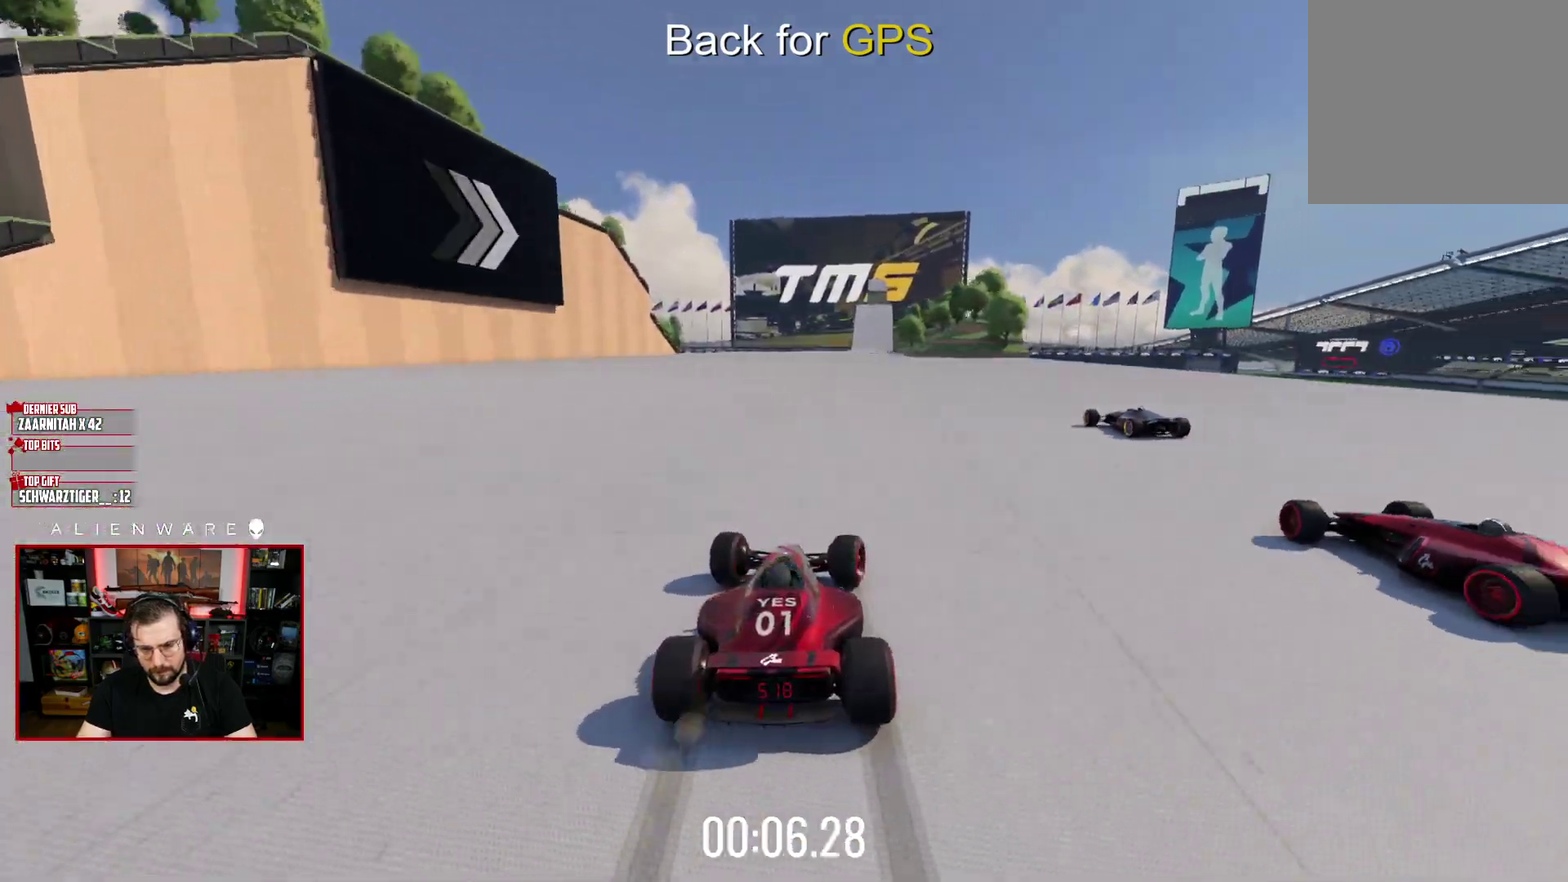
Gameplay with a controller (Xbox layout); each line is a JSON object with the inputs held at the frame after it. "events" lists button and stick changes between this image and that frame as [ms after this image, input, new state], when the widget could be followed in between. Not read: L1 R1.
{"buttons": ["X"], "left_stick": "right", "right_stick": "center", "events": [[467, "left_stick", "right"]]}
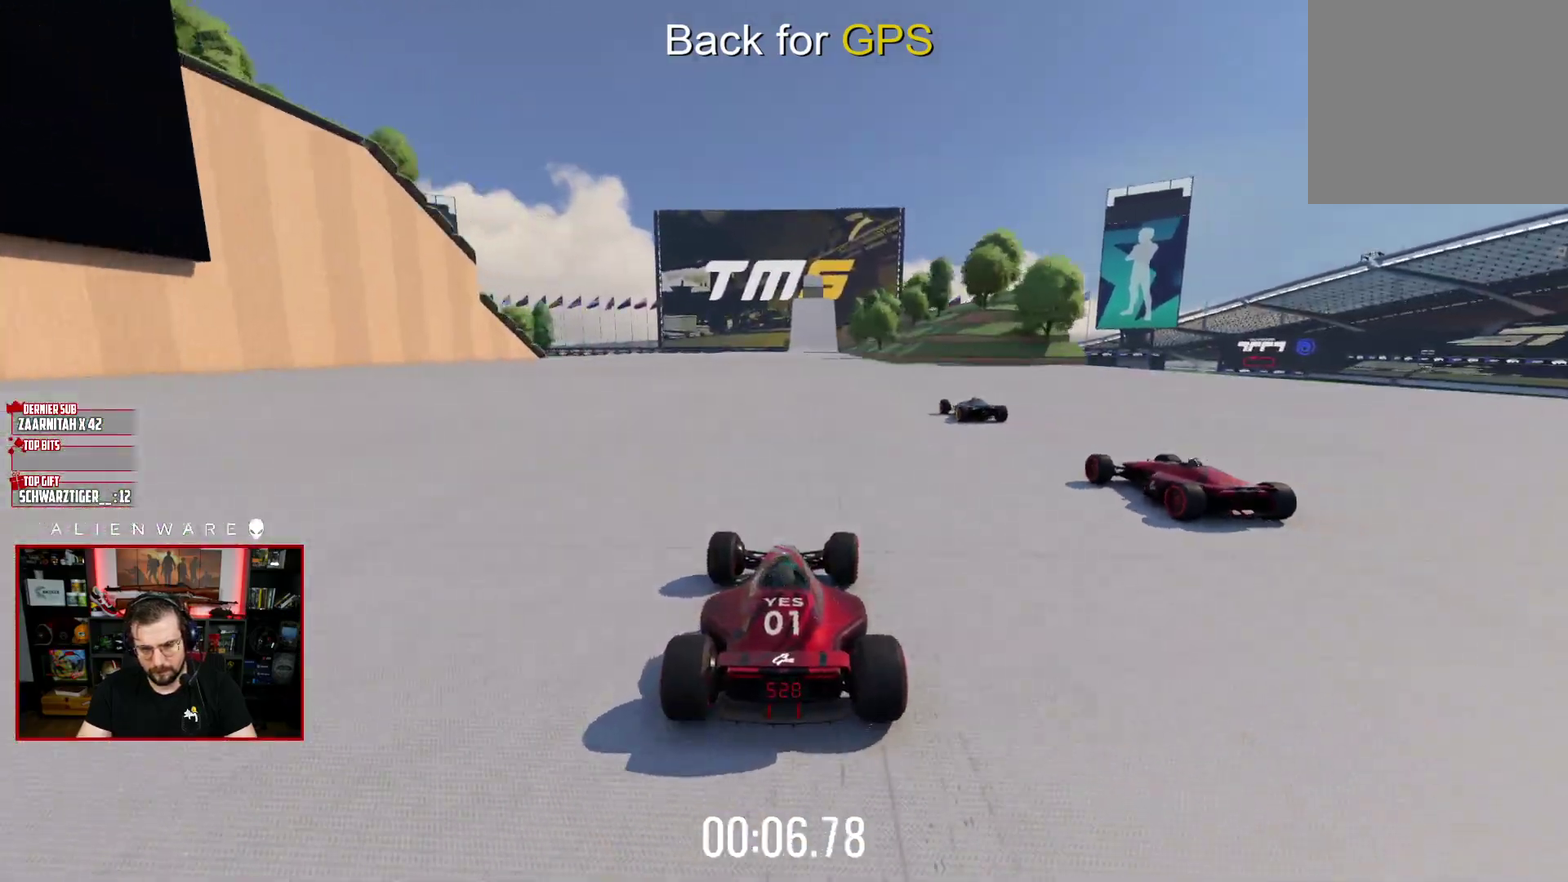
{"buttons": ["X"], "left_stick": "left", "right_stick": "center", "events": [[117, "left_stick", "center"], [450, "left_stick", "left"]]}
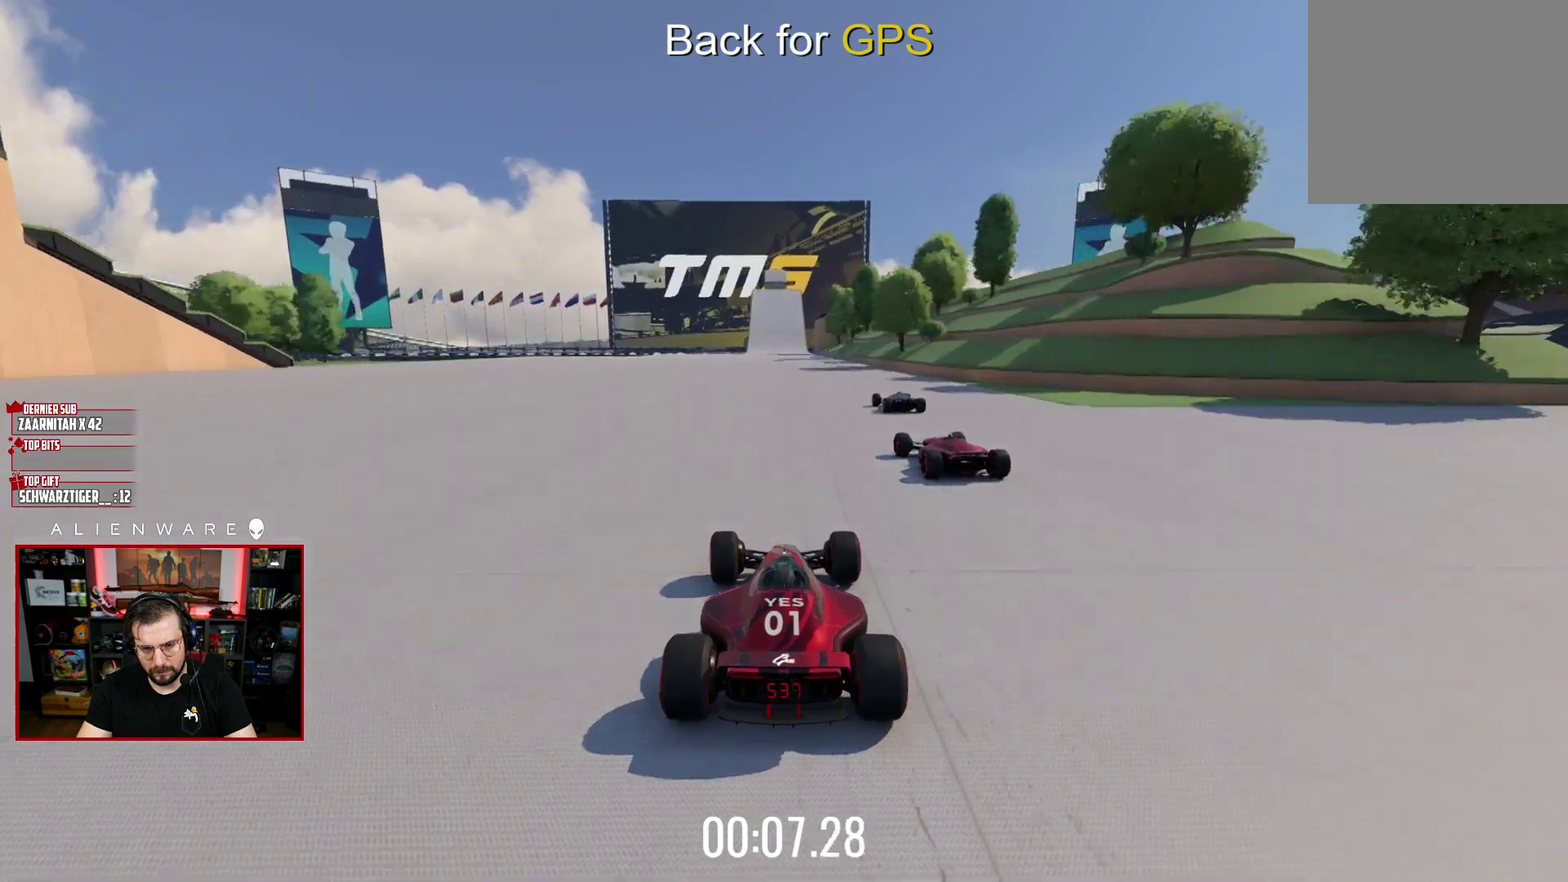
{"buttons": ["X"], "left_stick": "center", "right_stick": "center", "events": [[33, "left_stick", "center"]]}
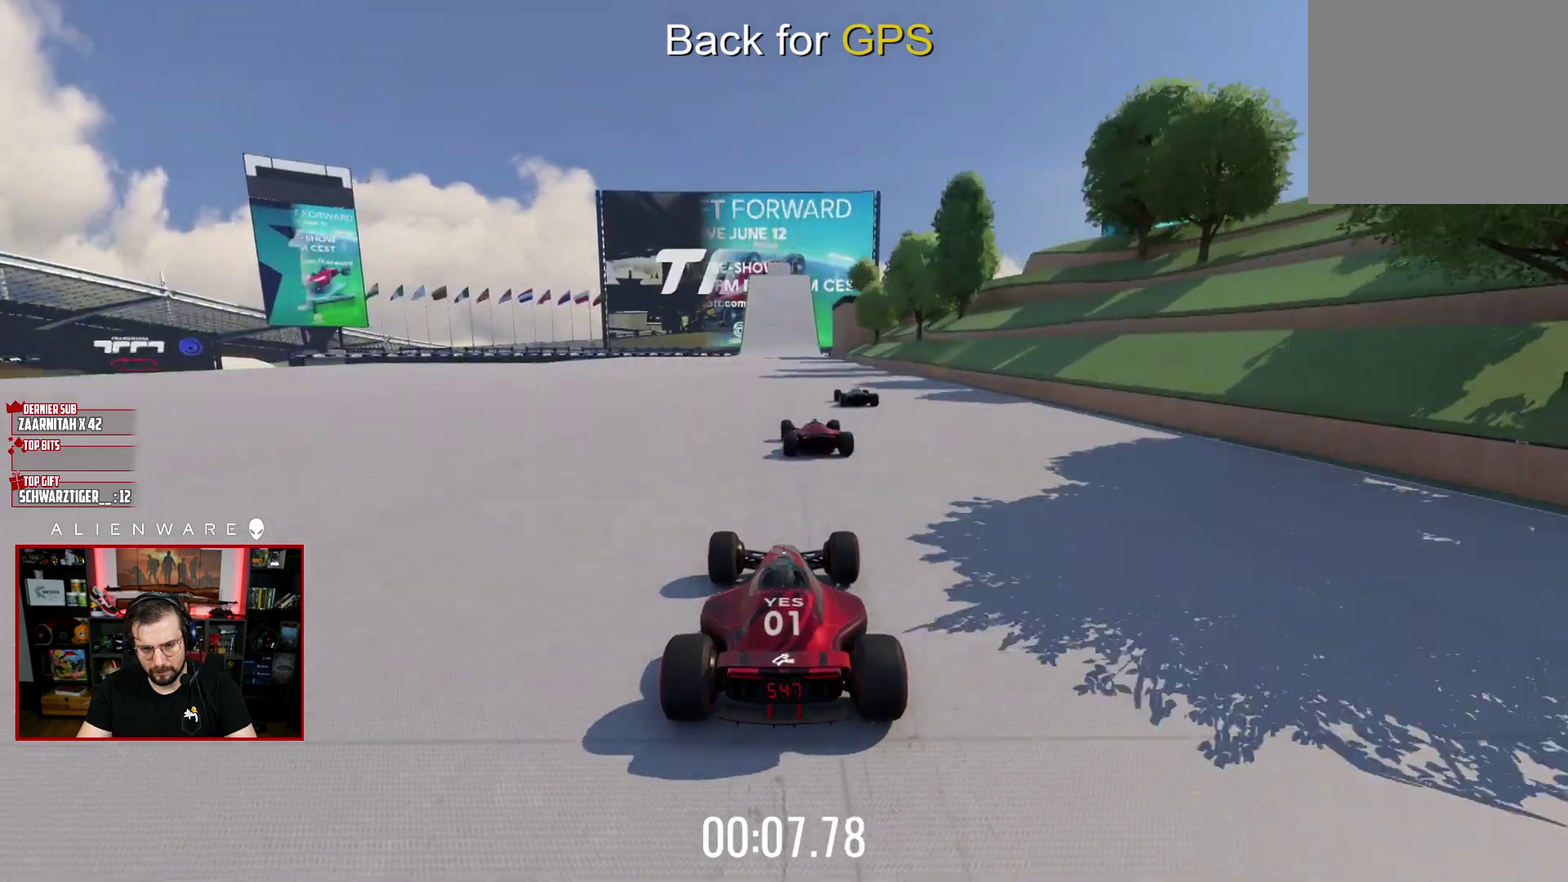
{"buttons": ["X"], "left_stick": "center", "right_stick": "center", "events": []}
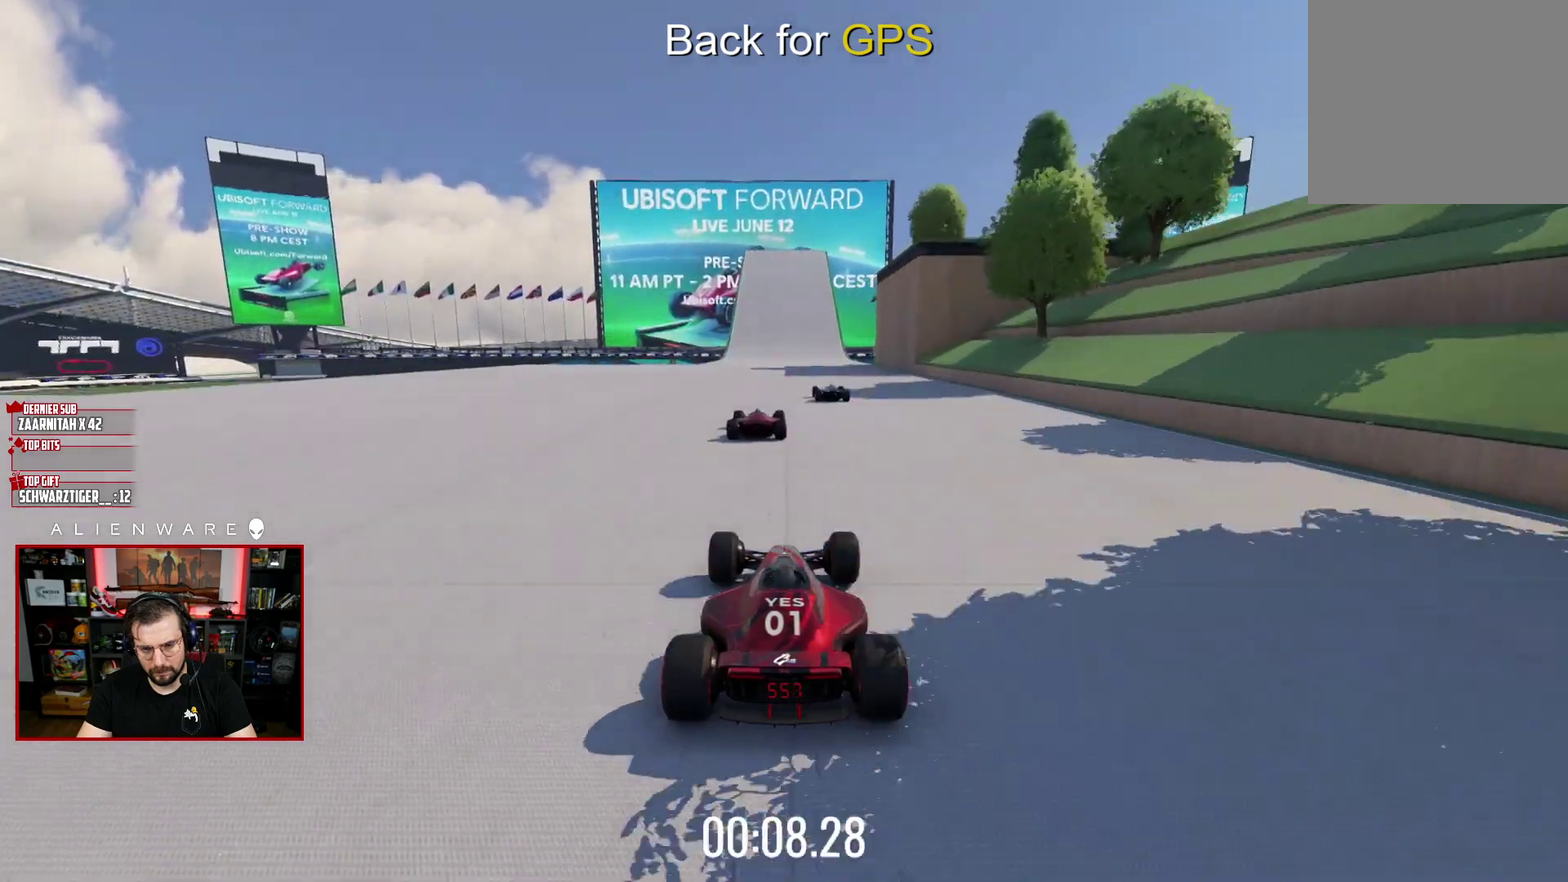
{"buttons": ["X"], "left_stick": "center", "right_stick": "center", "events": []}
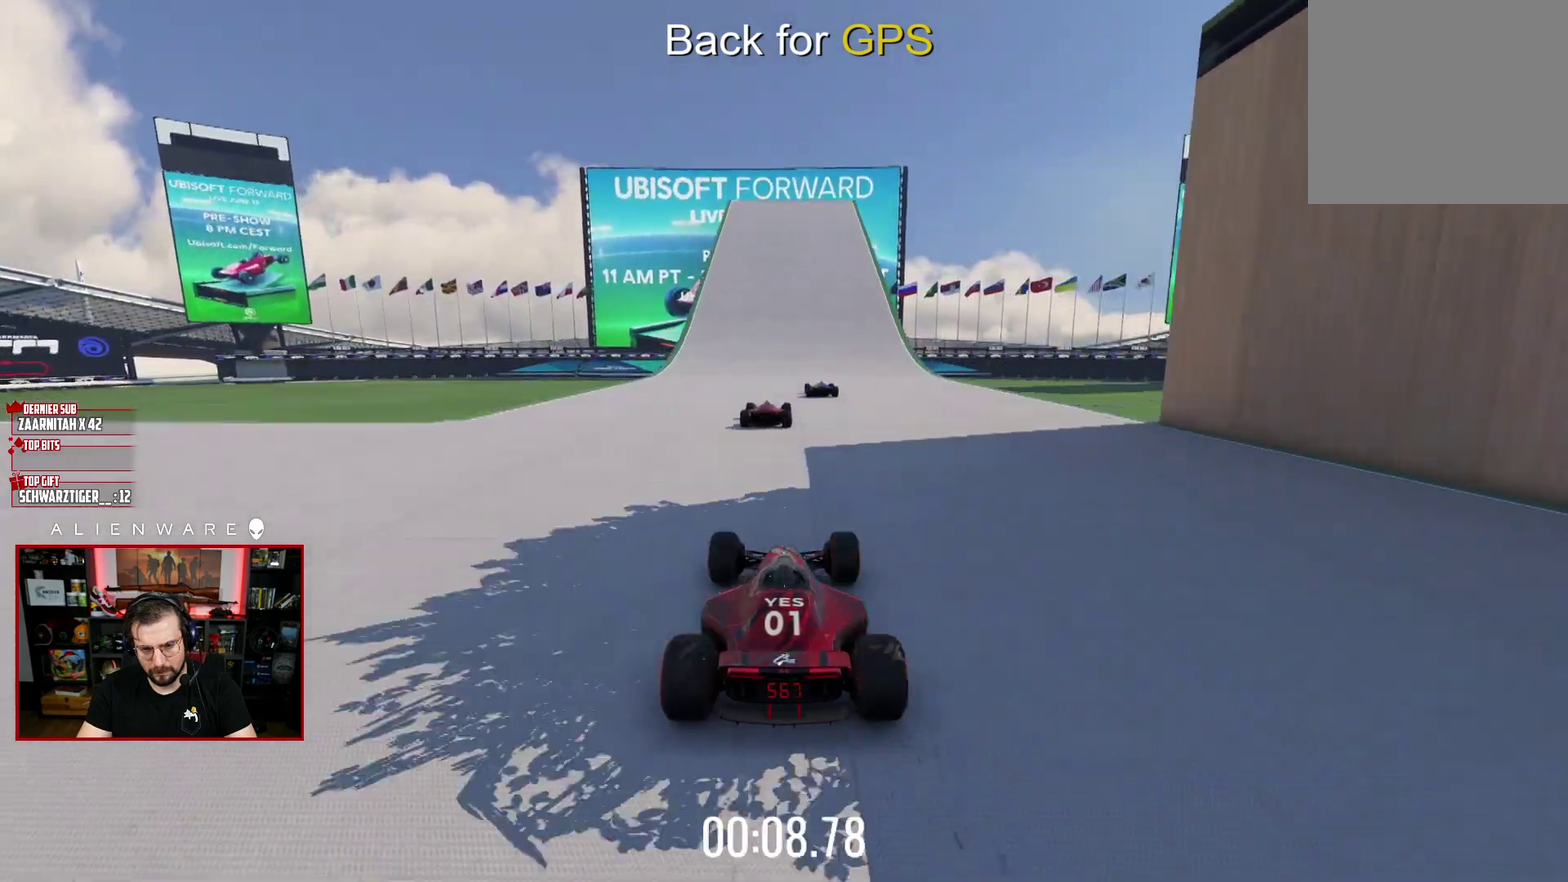
{"buttons": ["X"], "left_stick": "center", "right_stick": "center", "events": []}
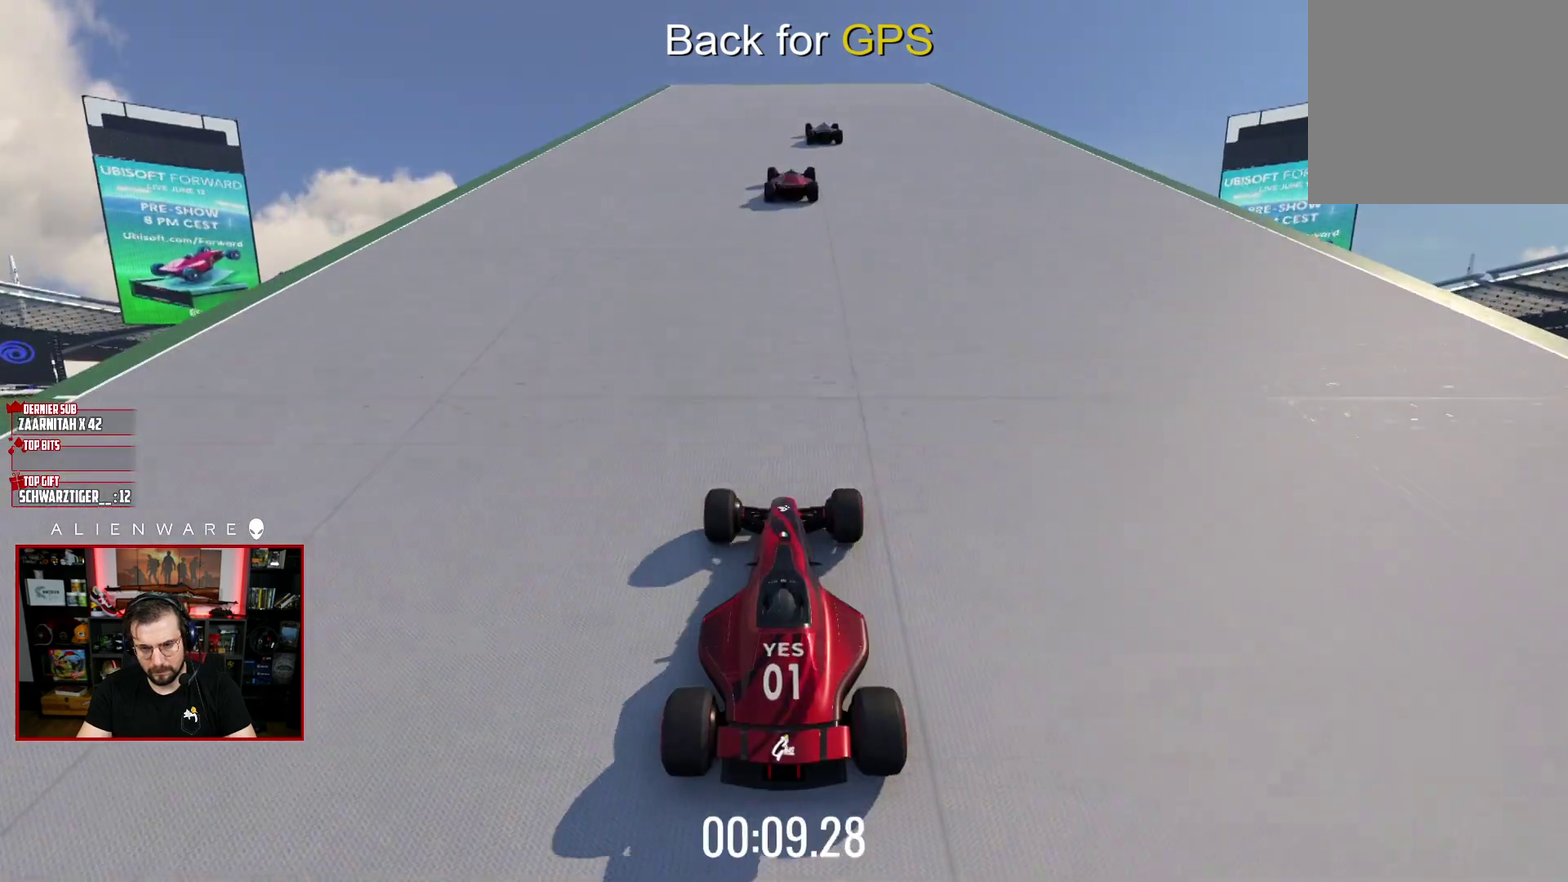
{"buttons": ["X"], "left_stick": "center", "right_stick": "center", "events": []}
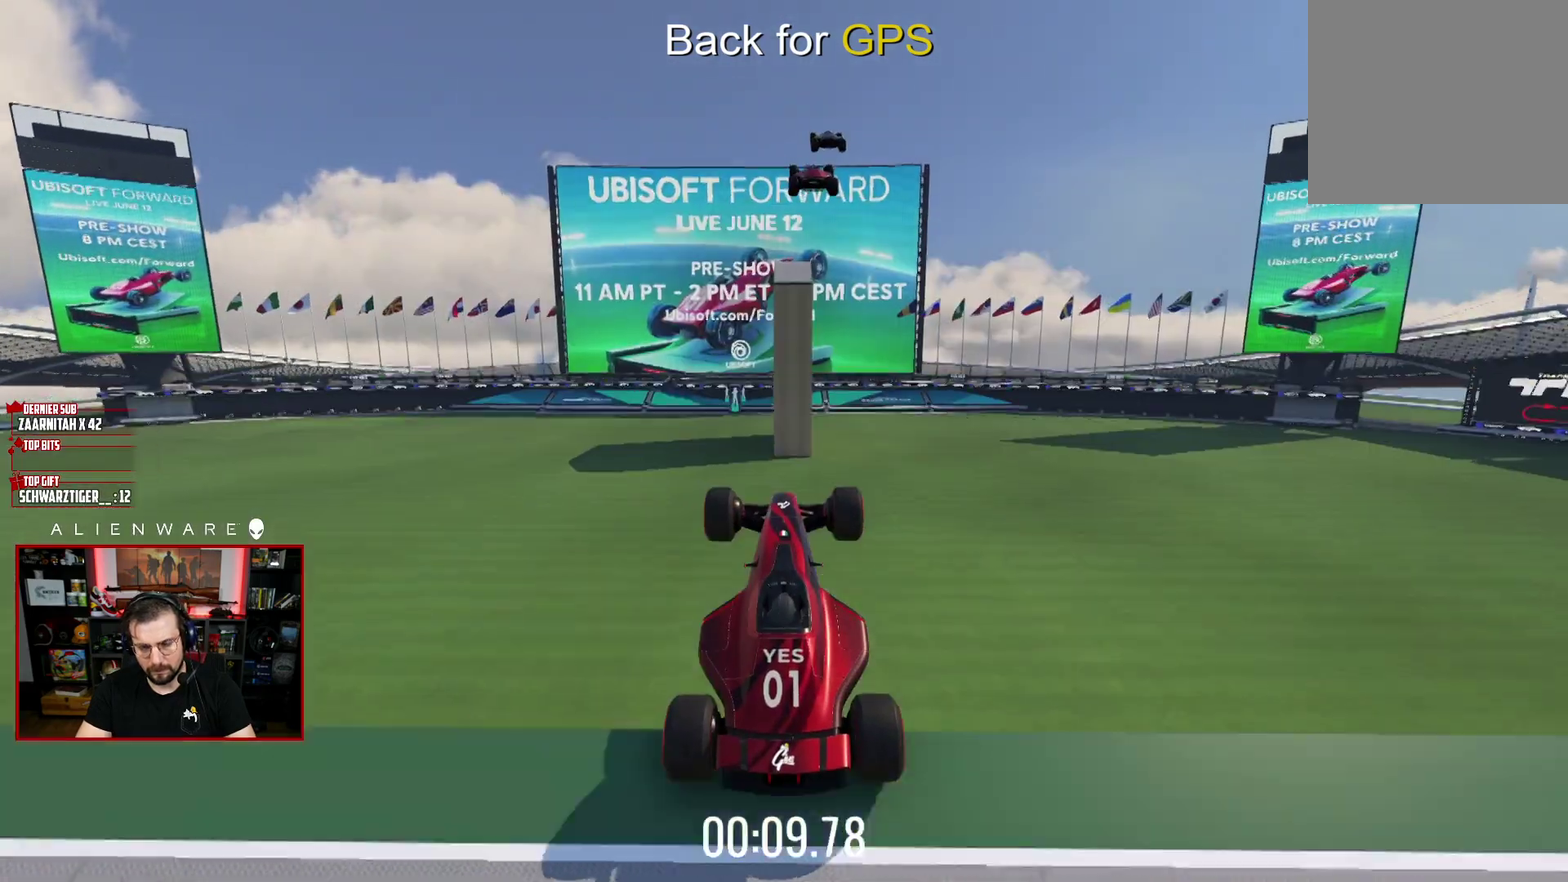
{"buttons": ["X"], "left_stick": "center", "right_stick": "center", "events": []}
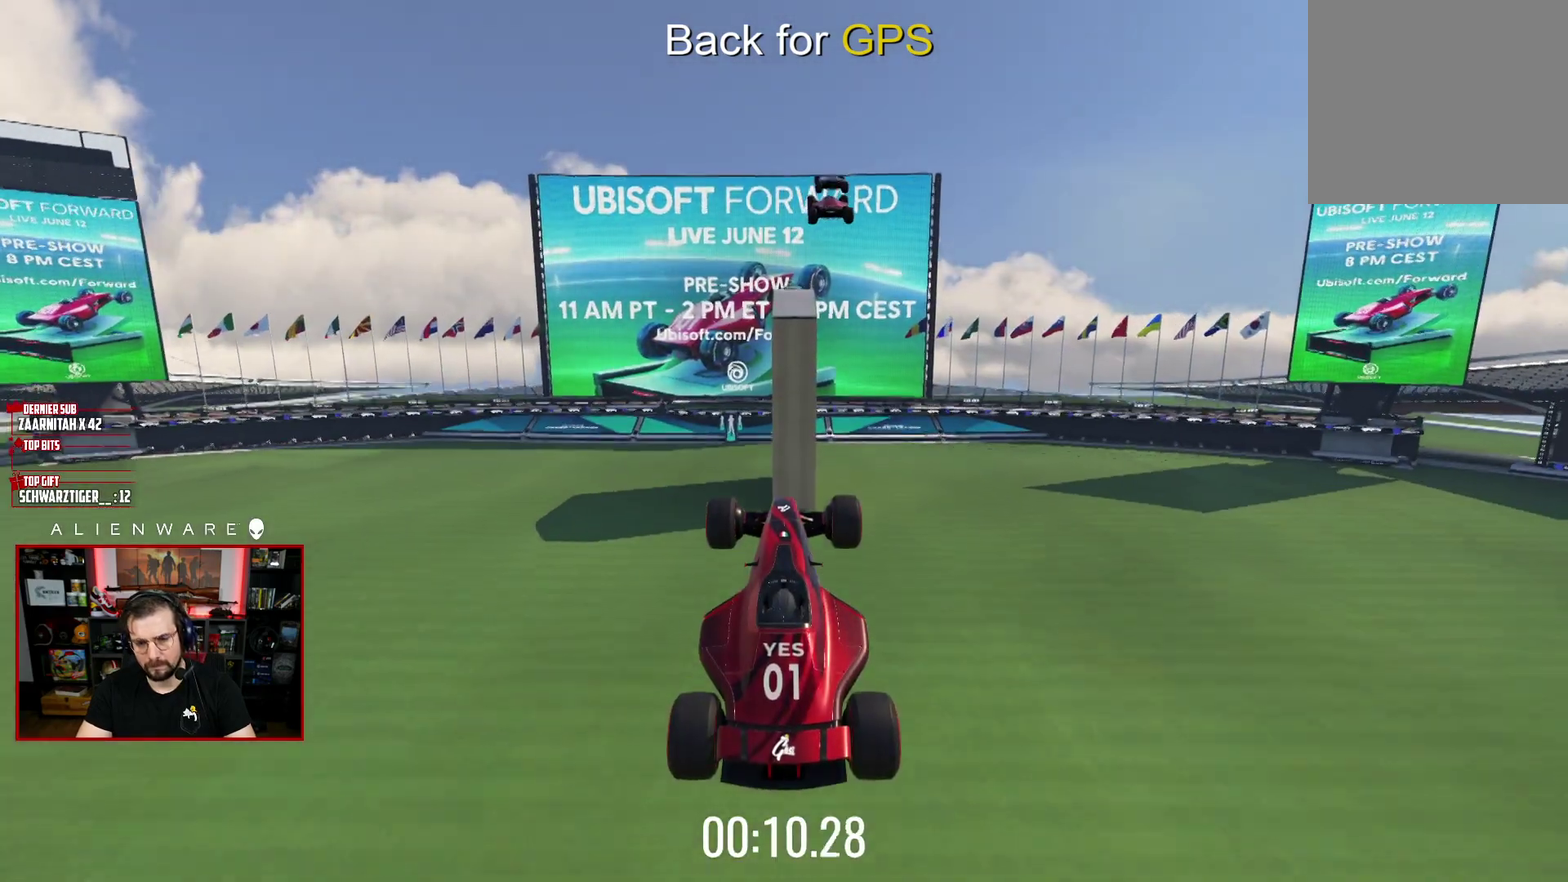
{"buttons": ["X"], "left_stick": "center", "right_stick": "center", "events": []}
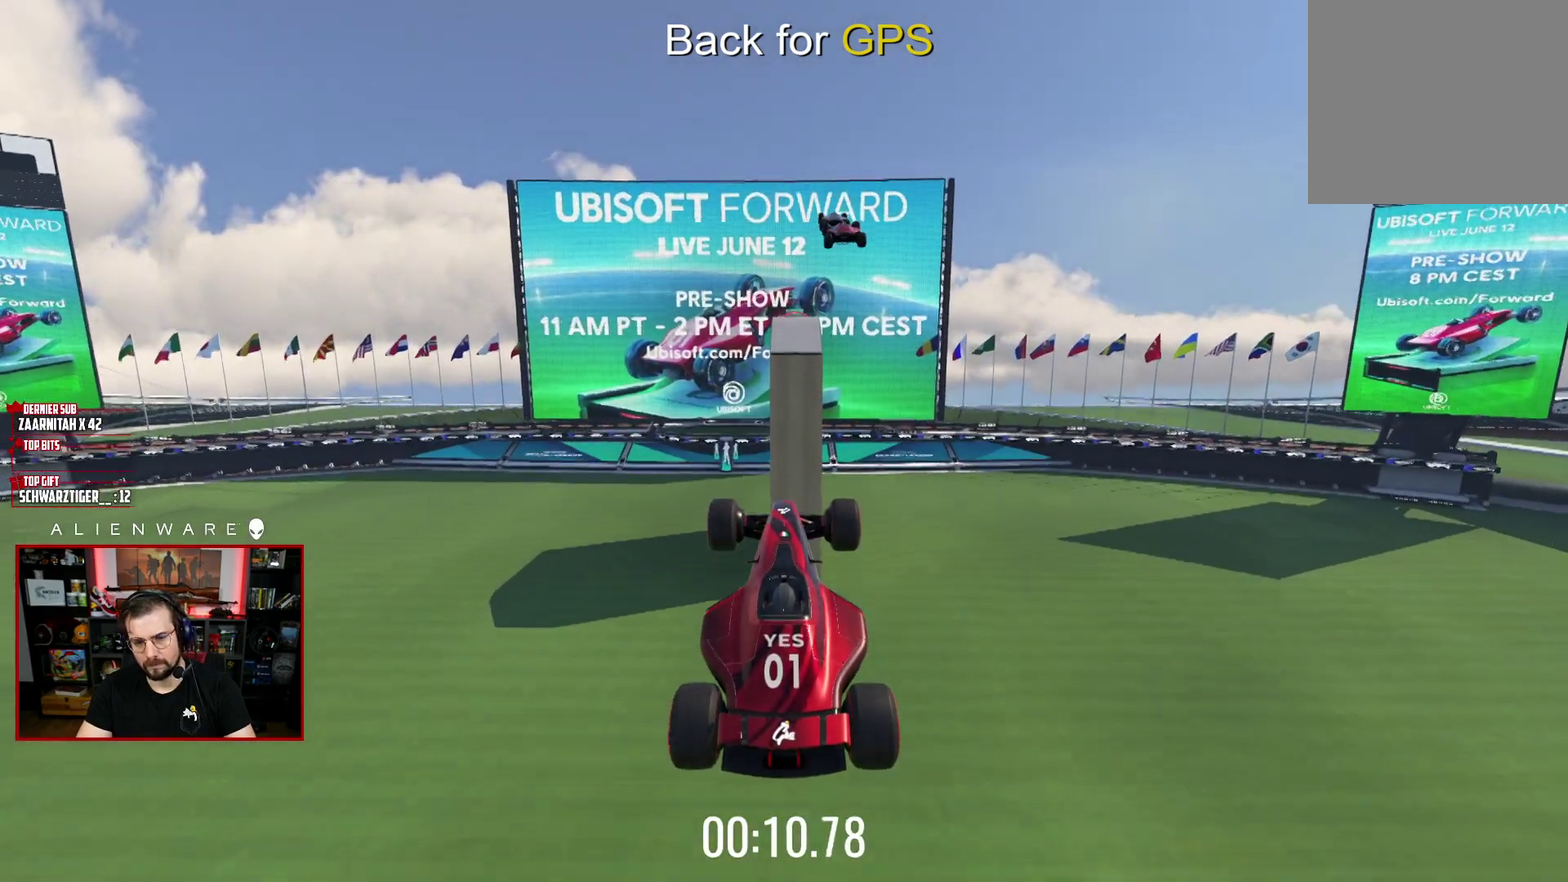
{"buttons": ["X"], "left_stick": "center", "right_stick": "center", "events": []}
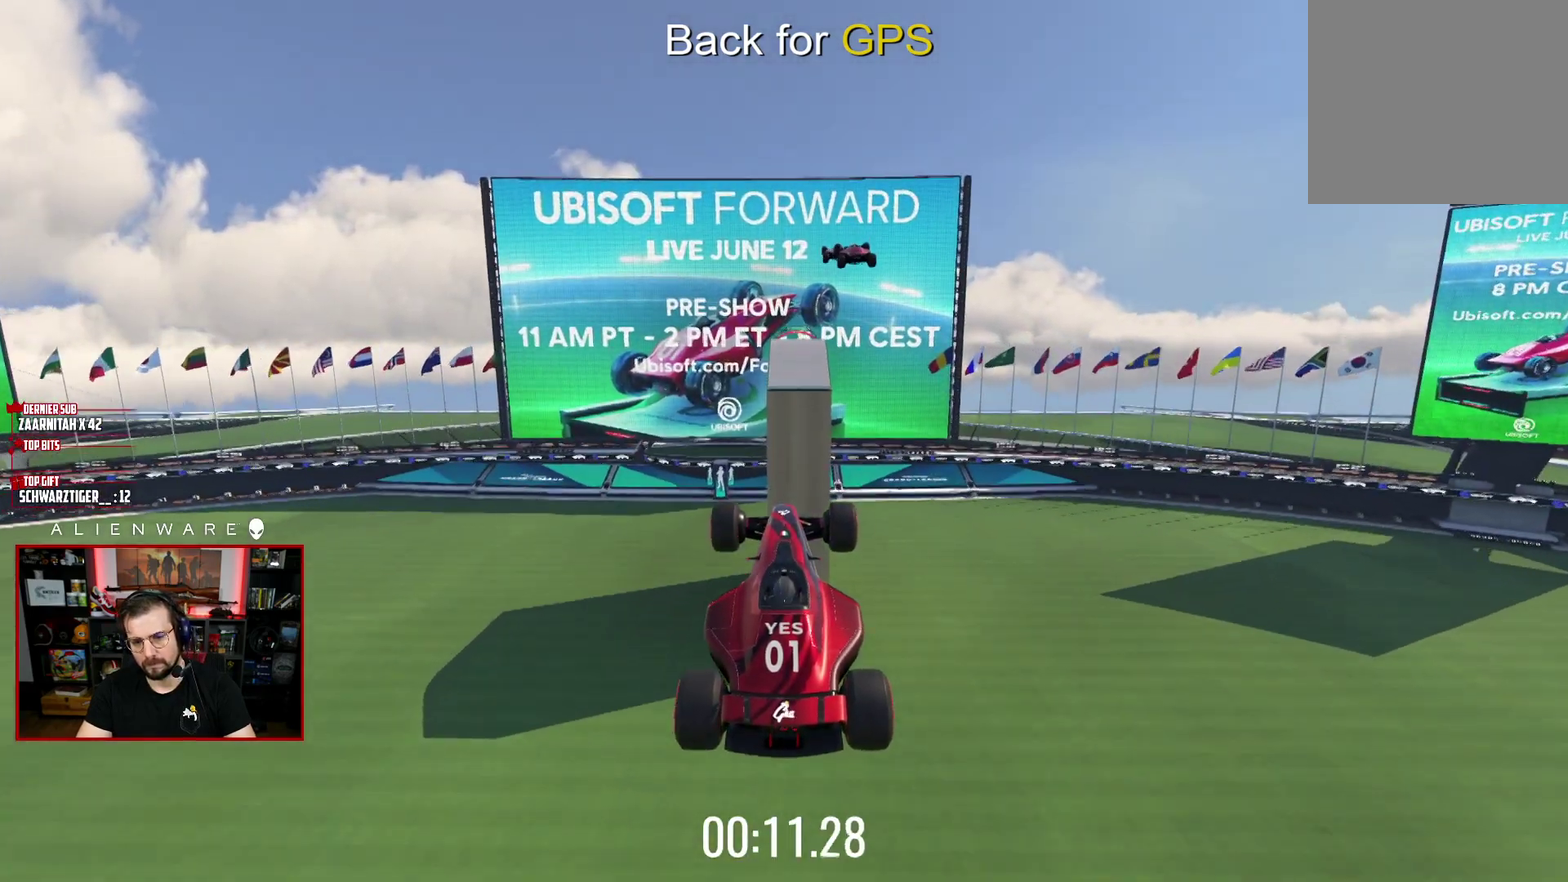
{"buttons": ["X"], "left_stick": "center", "right_stick": "center", "events": []}
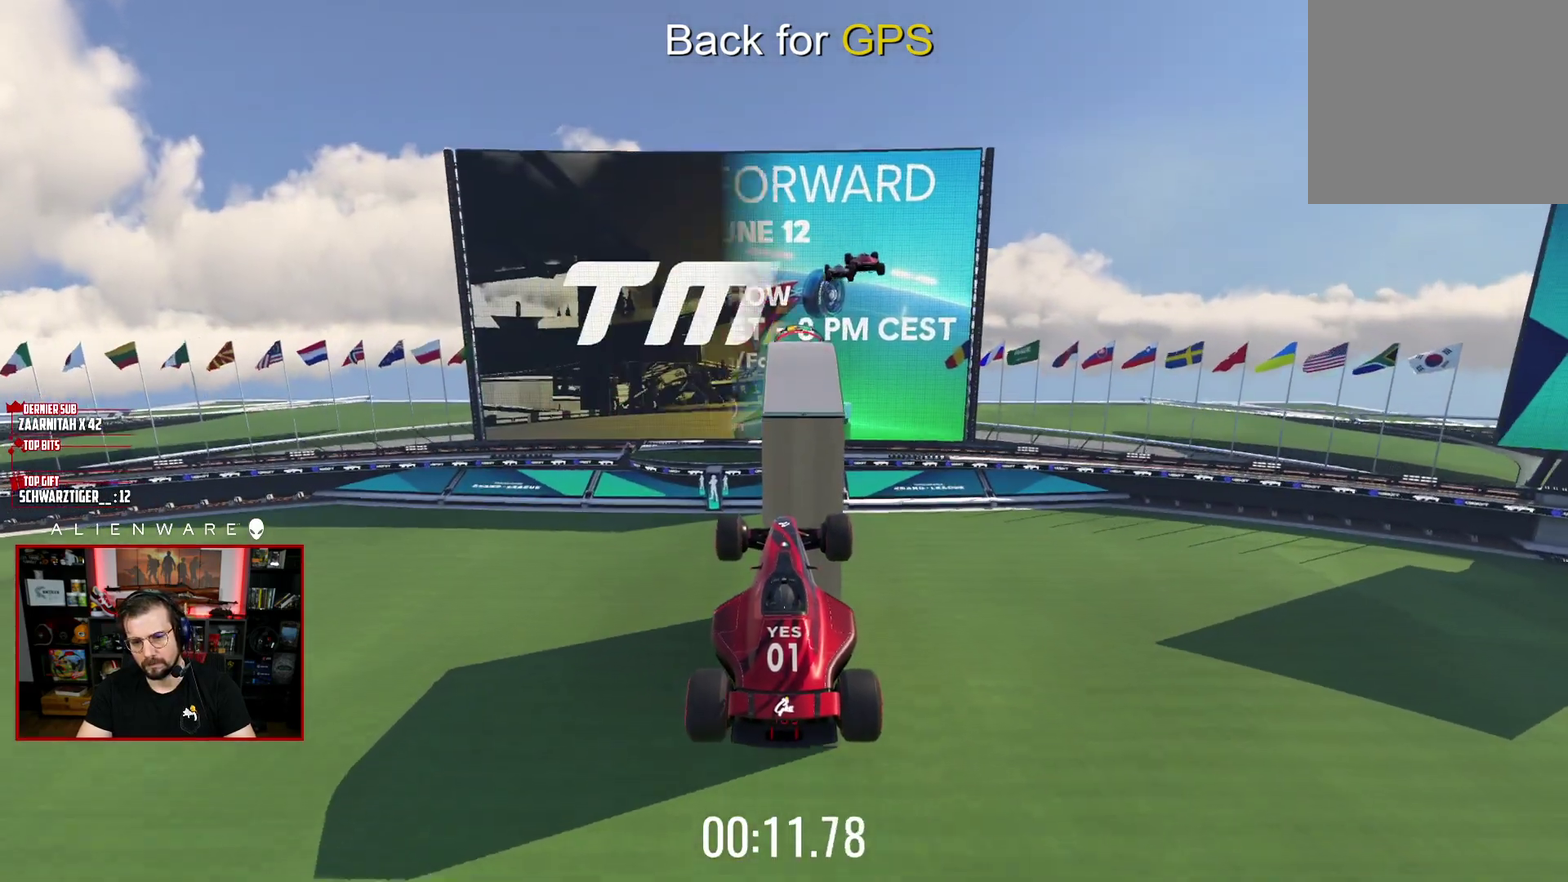
{"buttons": ["X"], "left_stick": "center", "right_stick": "center", "events": []}
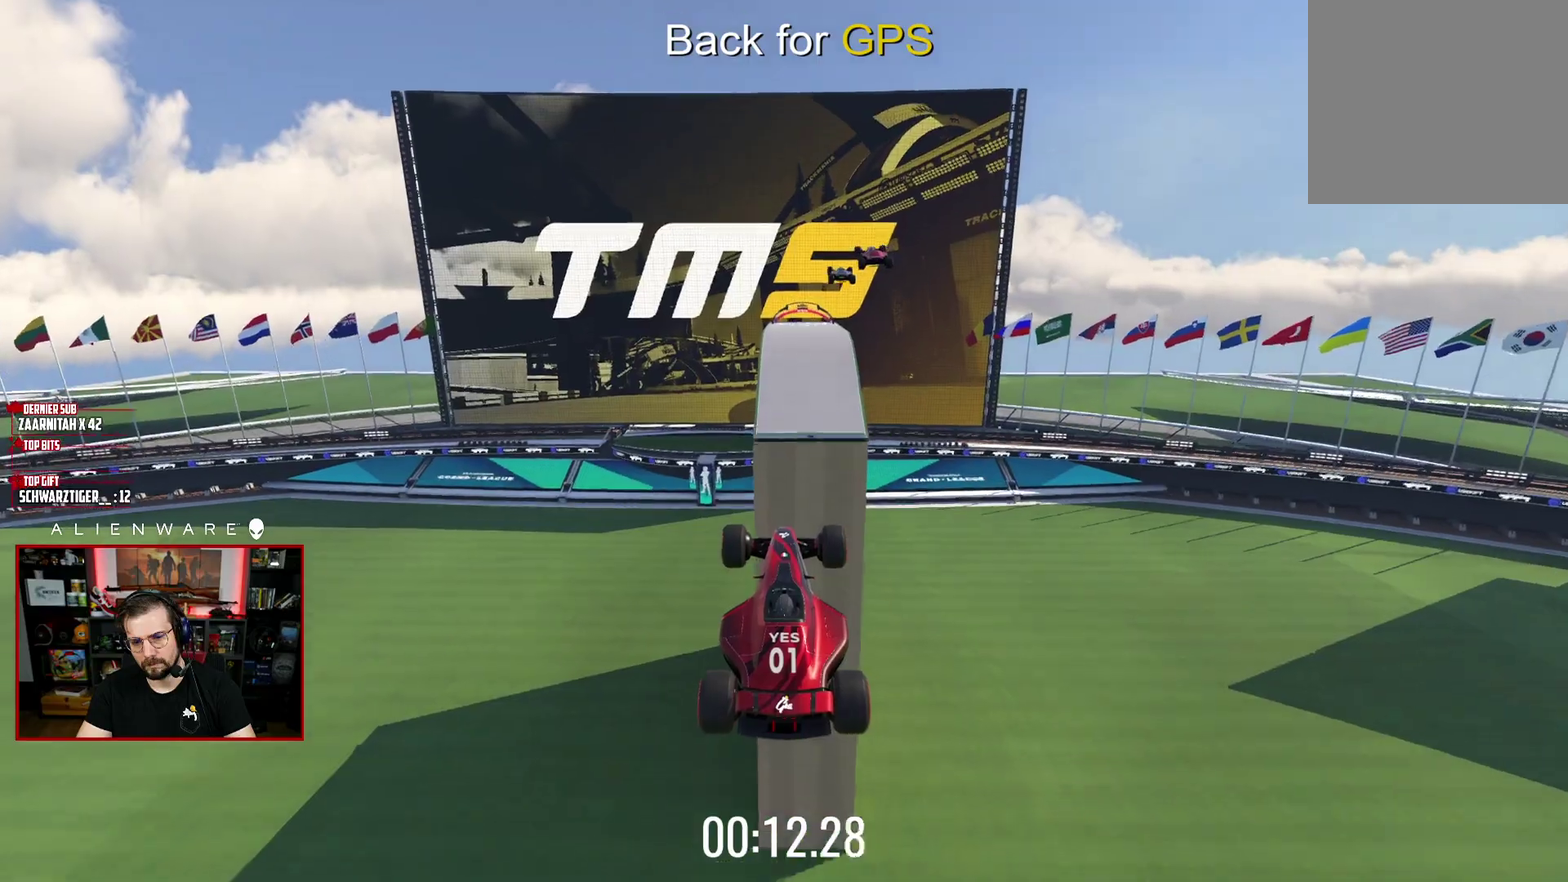
{"buttons": ["X"], "left_stick": "center", "right_stick": "center", "events": []}
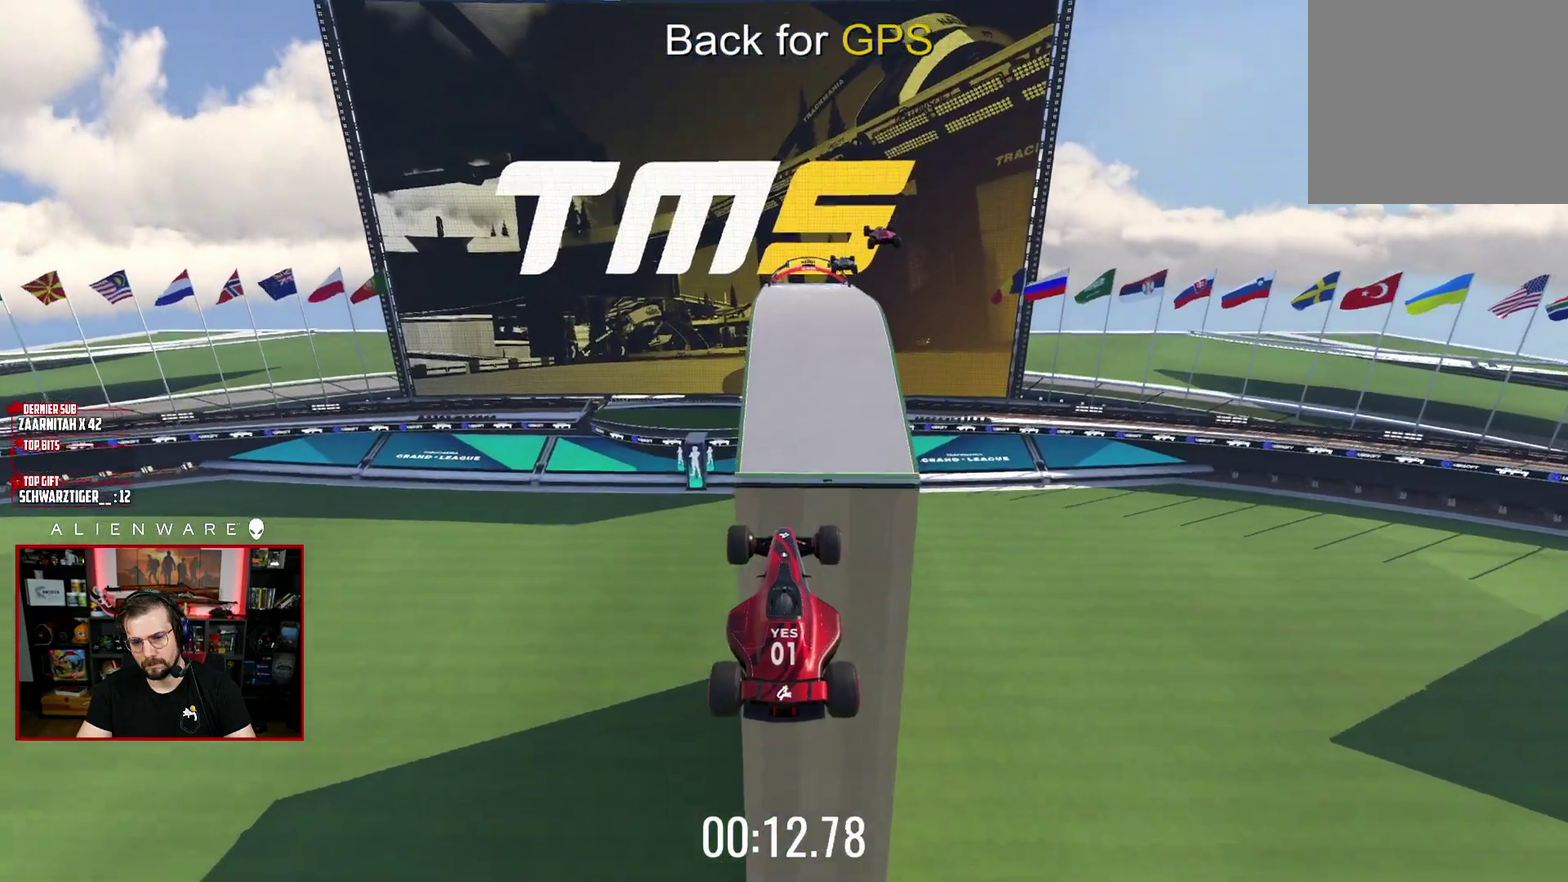
{"buttons": [], "left_stick": "center", "right_stick": "center", "events": [[400, "X", "up"]]}
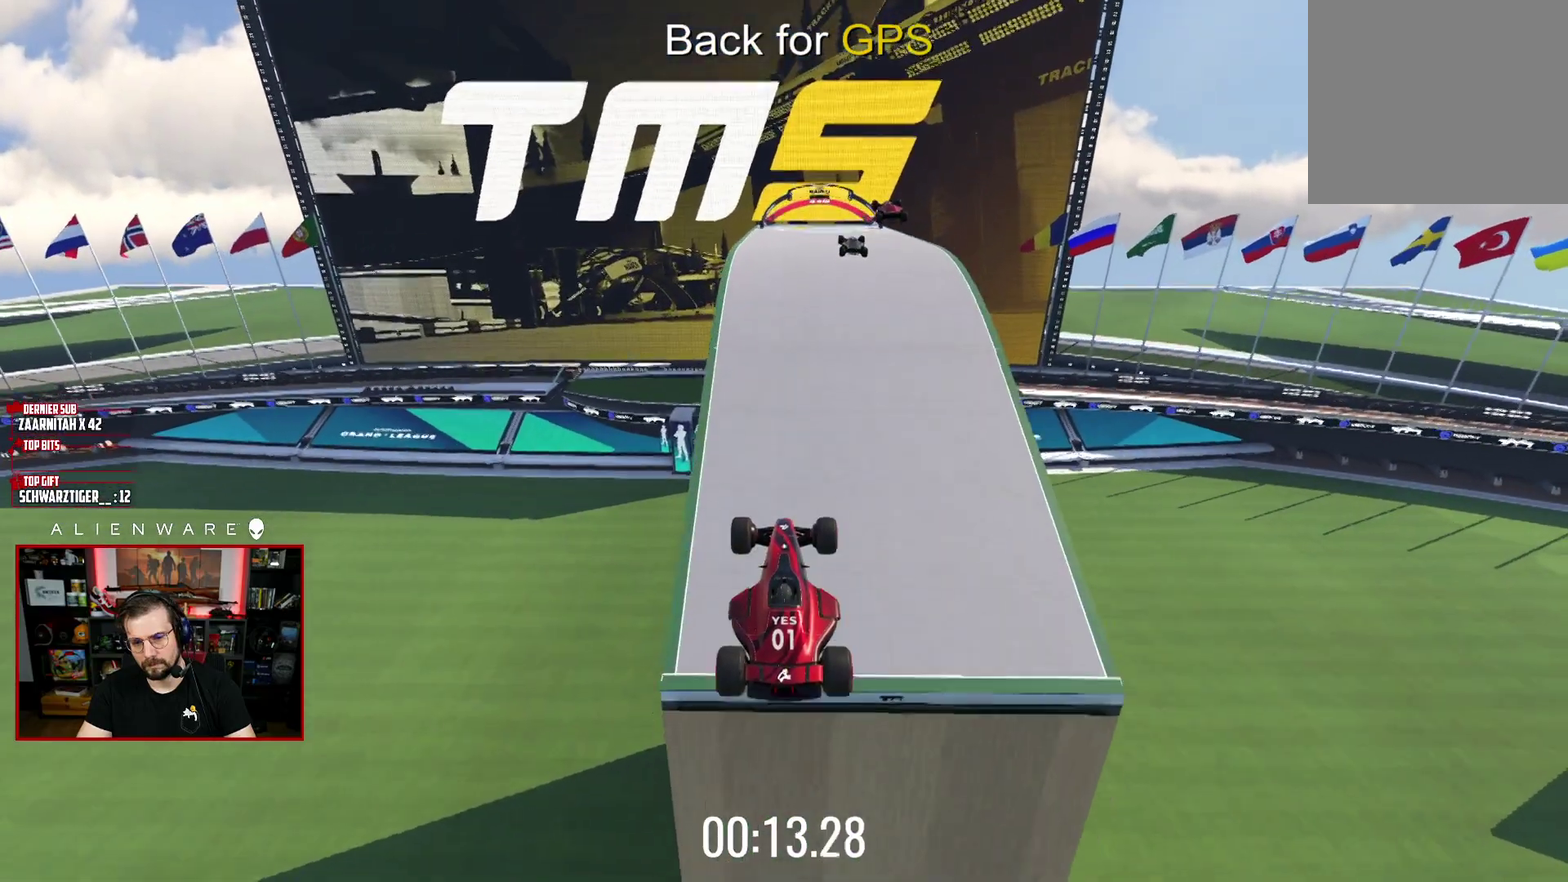
{"buttons": [], "left_stick": "center", "right_stick": "center", "events": []}
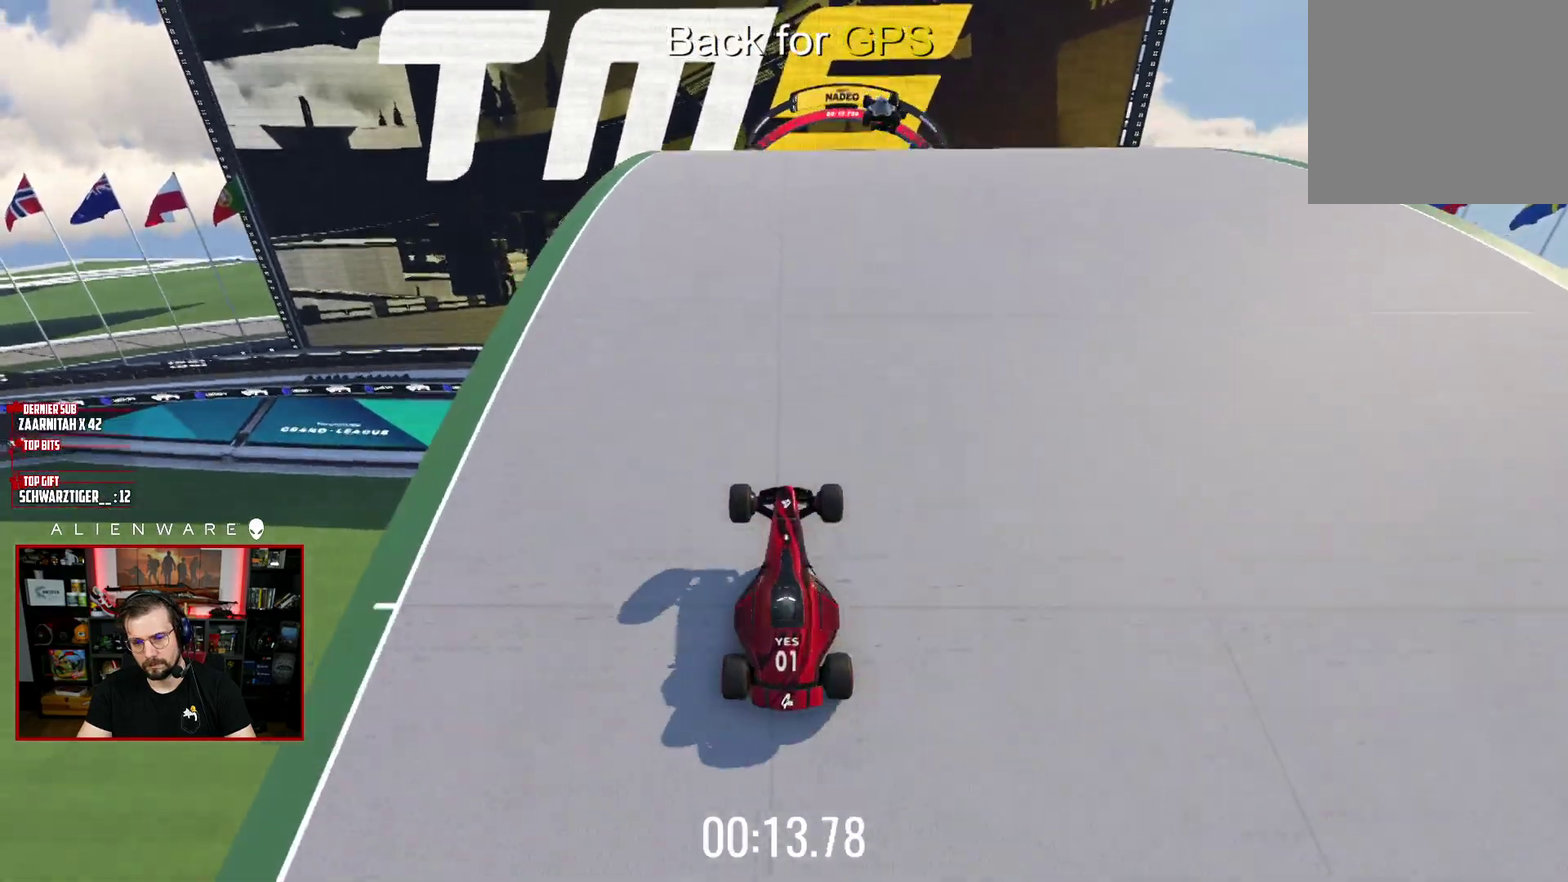
{"buttons": [], "left_stick": "center", "right_stick": "center", "events": []}
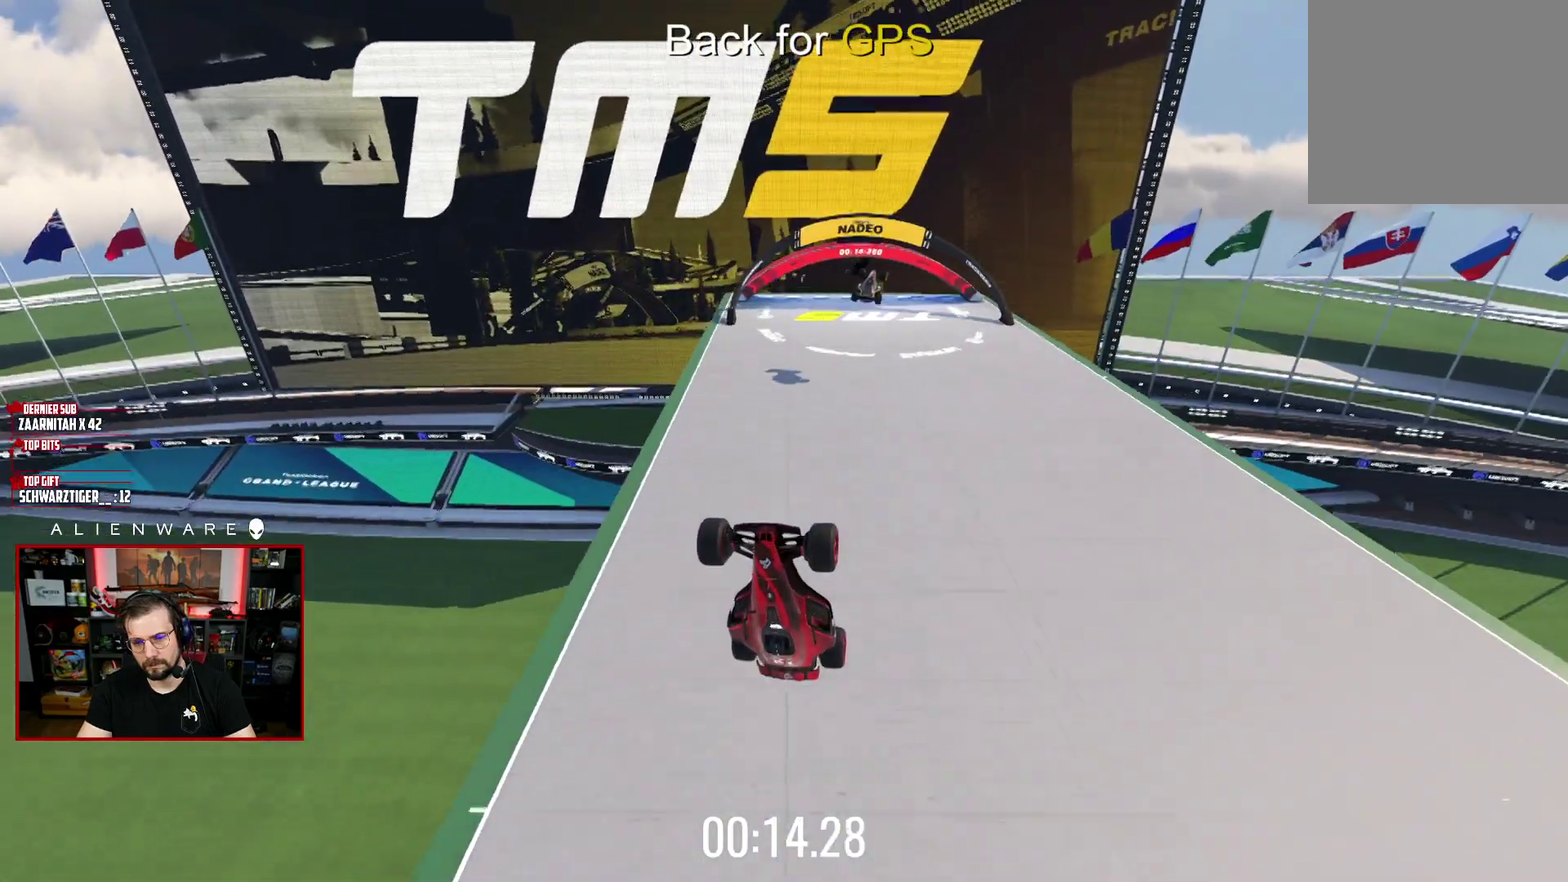
{"buttons": ["X"], "left_stick": "center", "right_stick": "center", "events": [[233, "B", "down"], [367, "B", "up"], [483, "X", "down"]]}
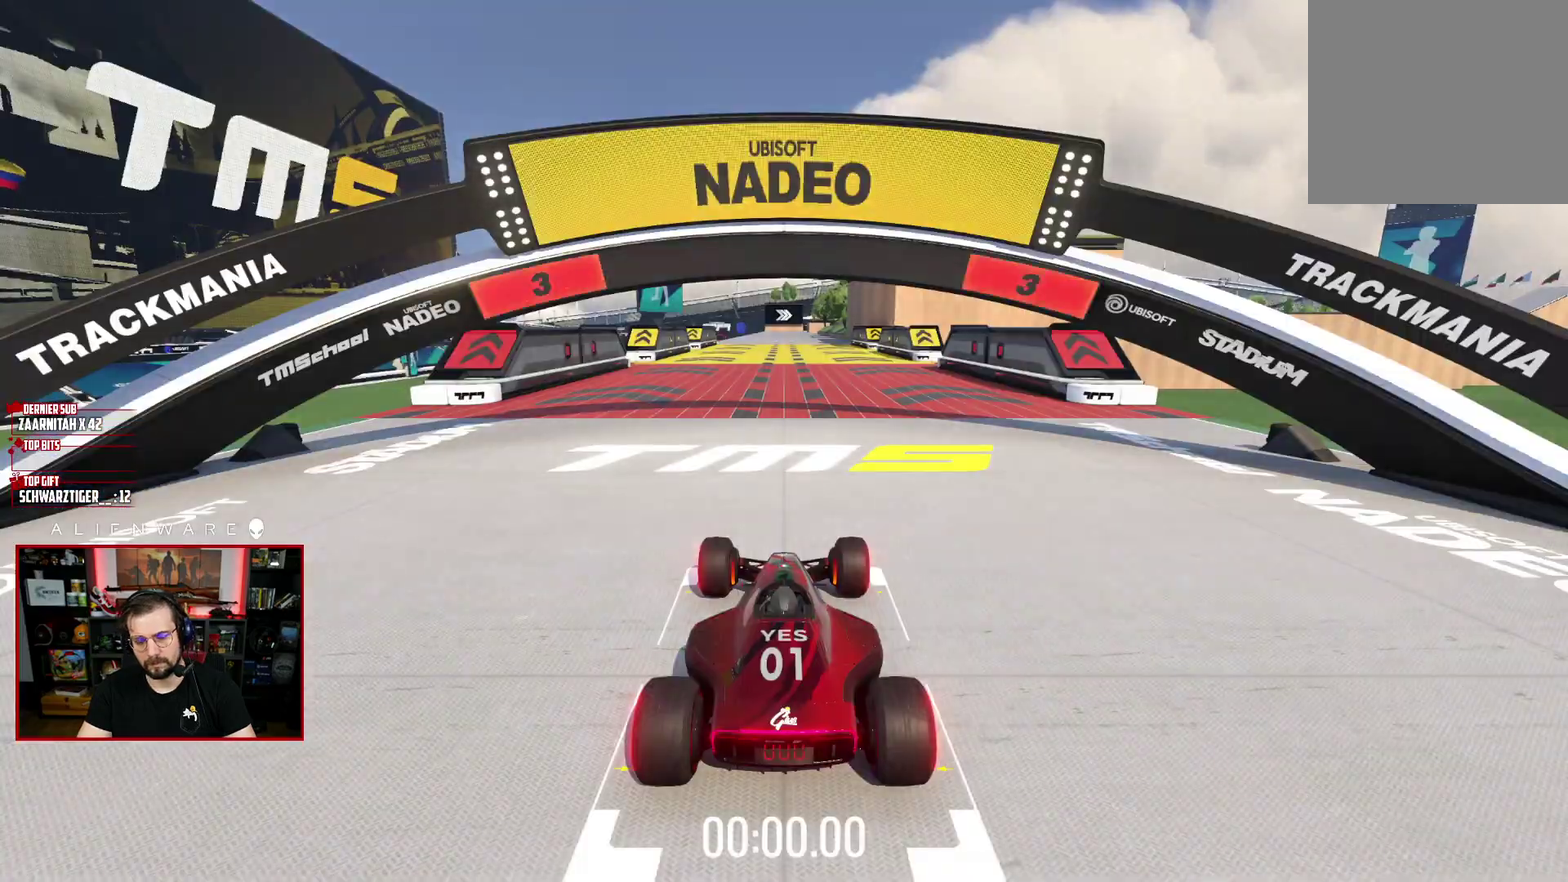
{"buttons": ["X"], "left_stick": "center", "right_stick": "center", "events": []}
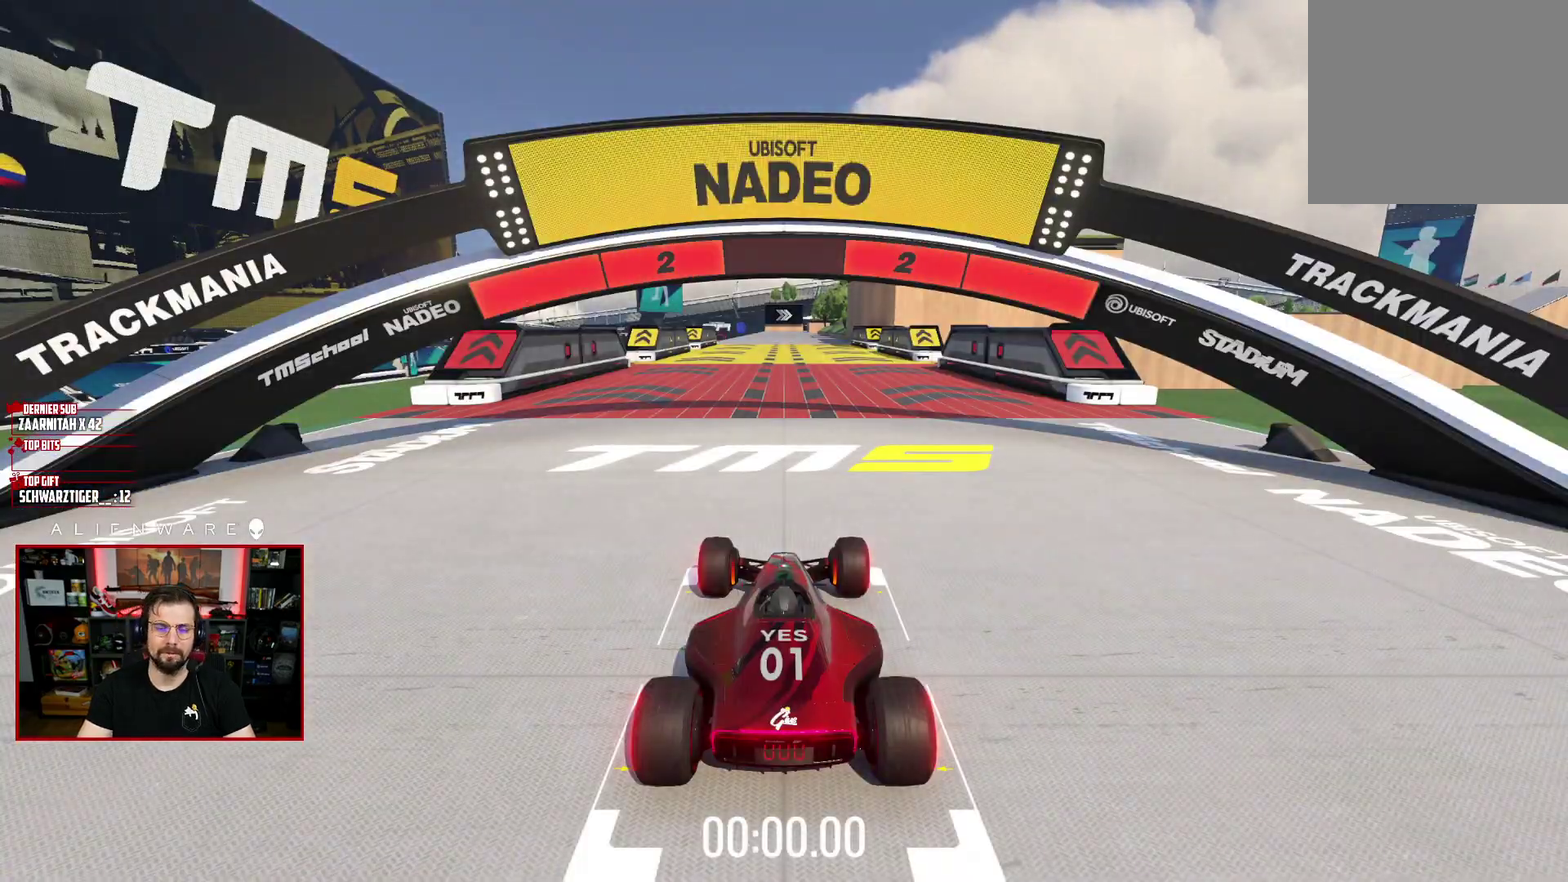
{"buttons": ["X"], "left_stick": "center", "right_stick": "center", "events": []}
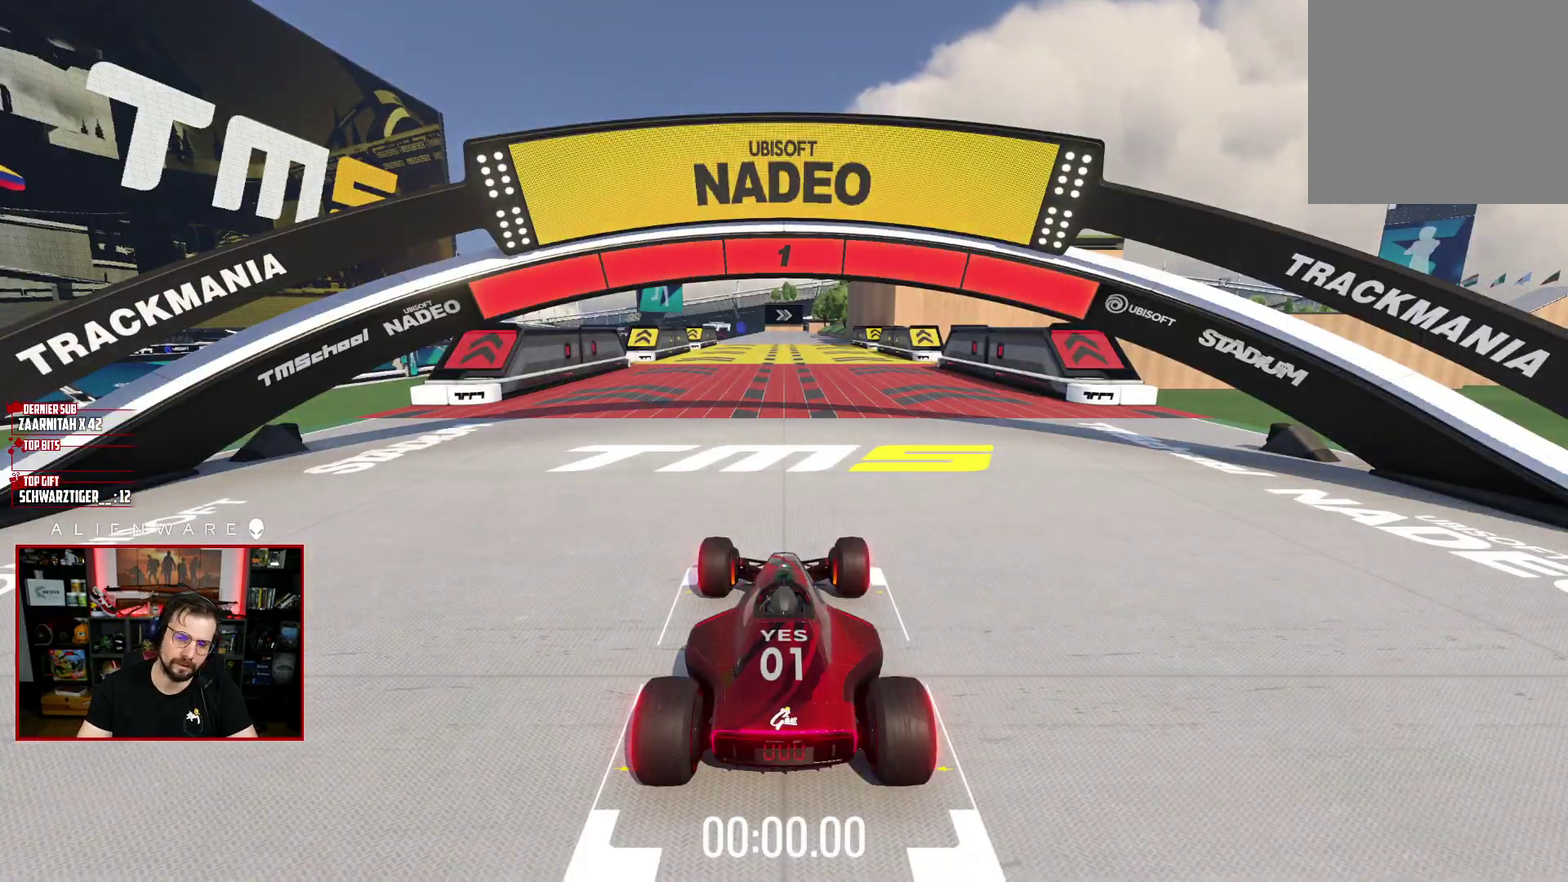
{"buttons": ["X"], "left_stick": "center", "right_stick": "center", "events": []}
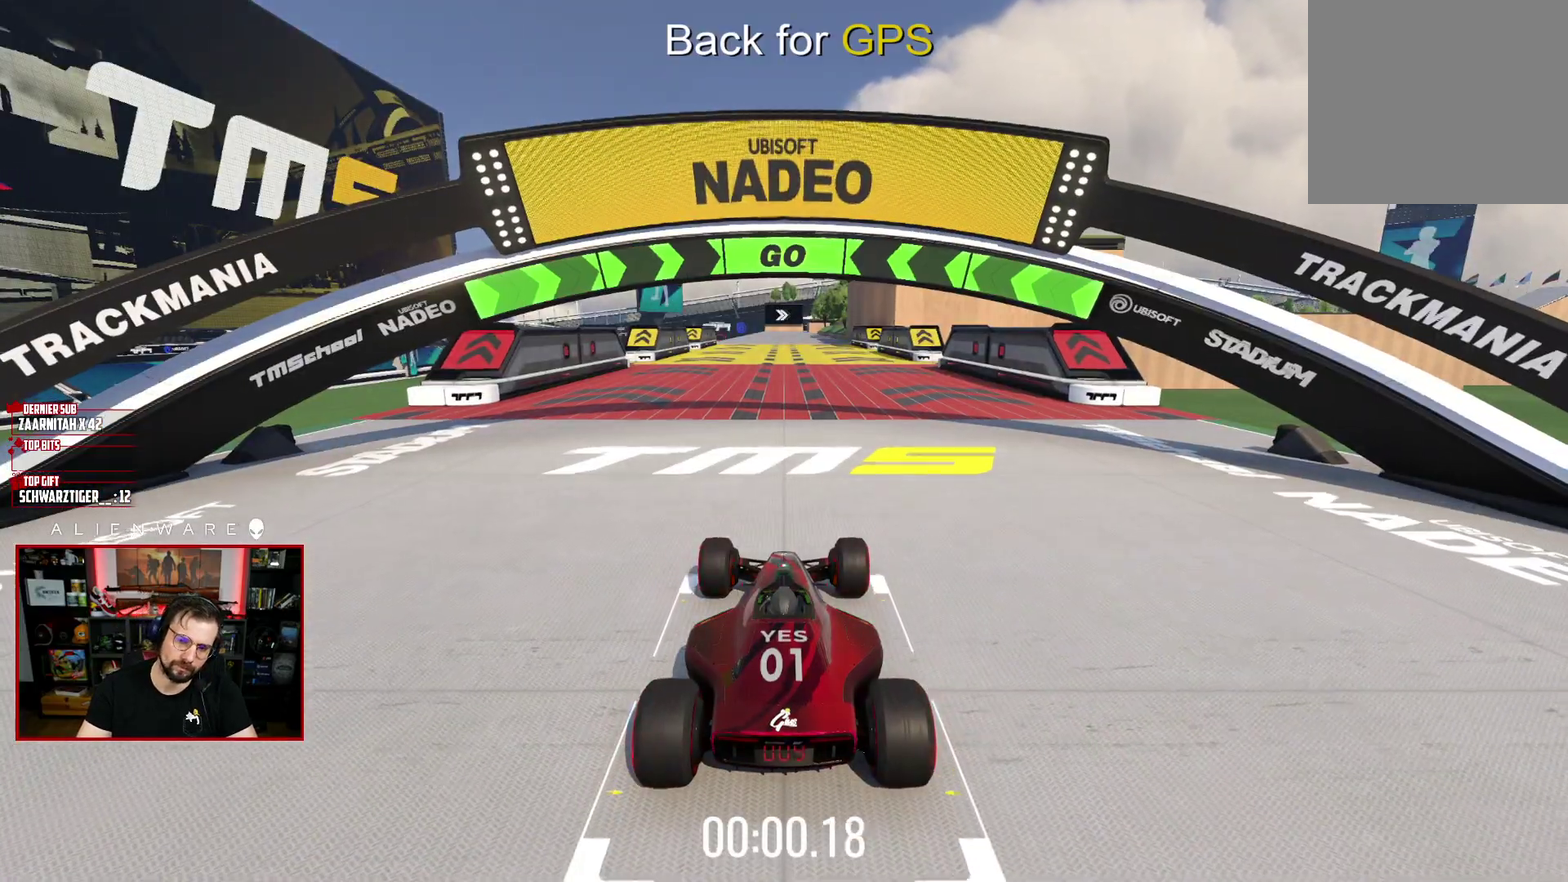
{"buttons": ["X"], "left_stick": "center", "right_stick": "center", "events": []}
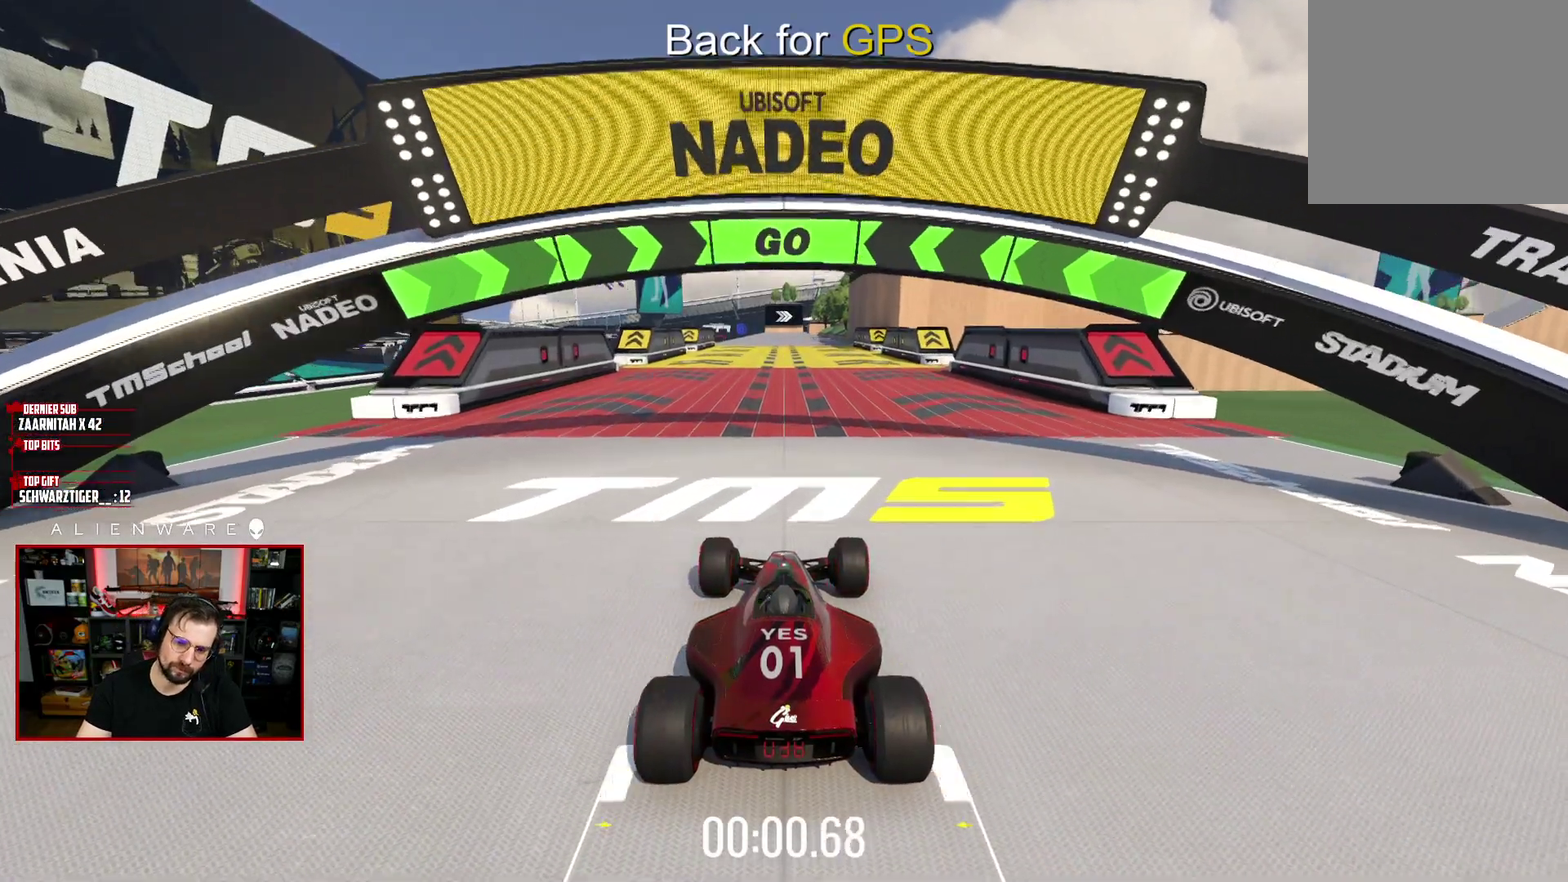
{"buttons": ["X"], "left_stick": "center", "right_stick": "center", "events": []}
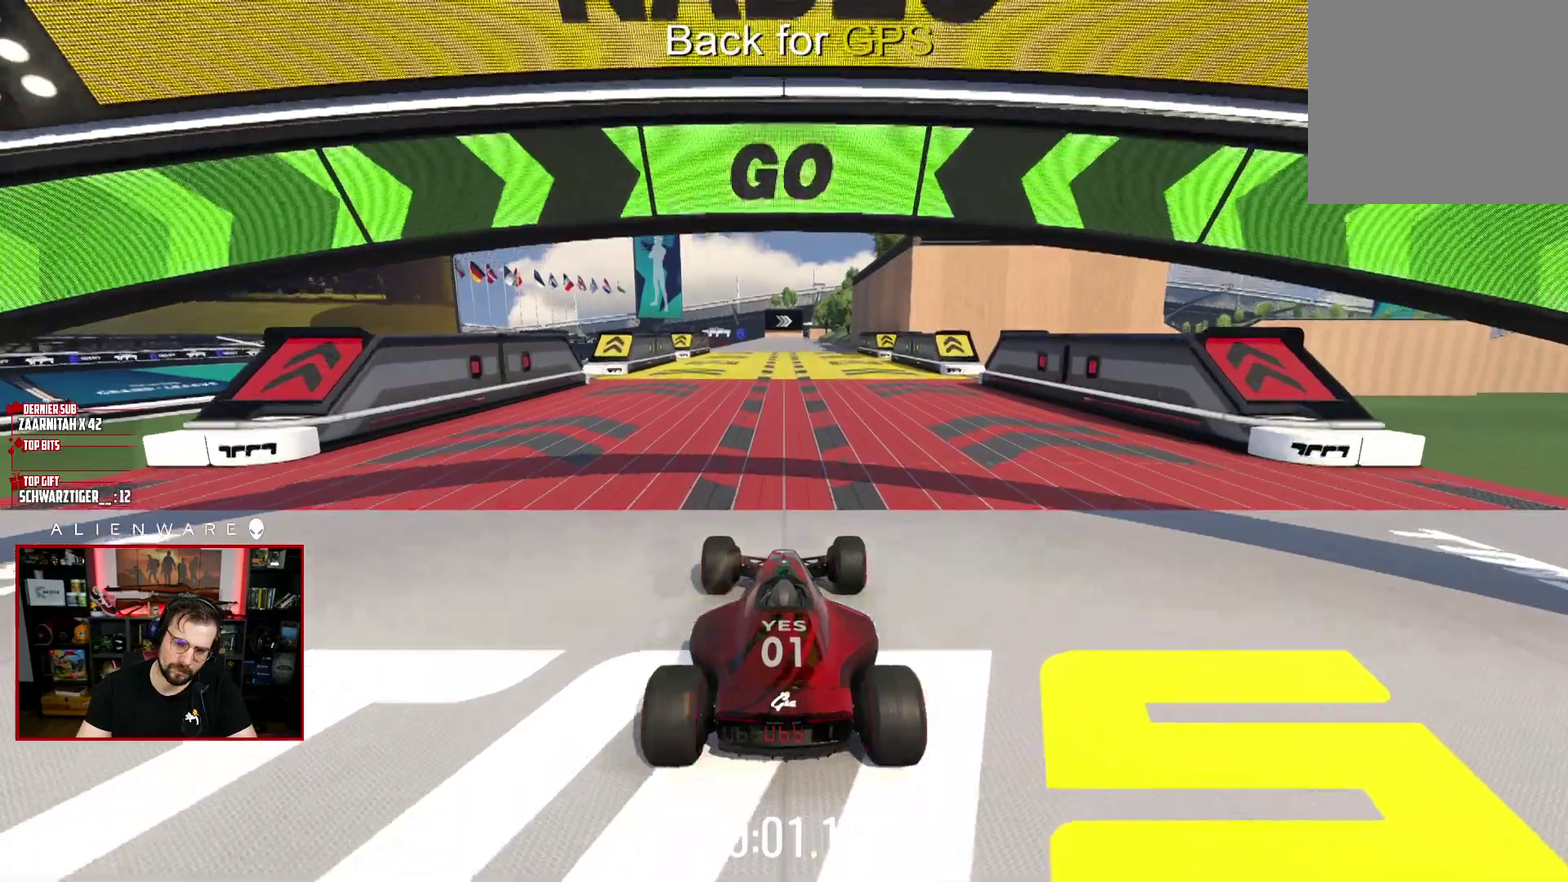
{"buttons": ["X"], "left_stick": "center", "right_stick": "center", "events": []}
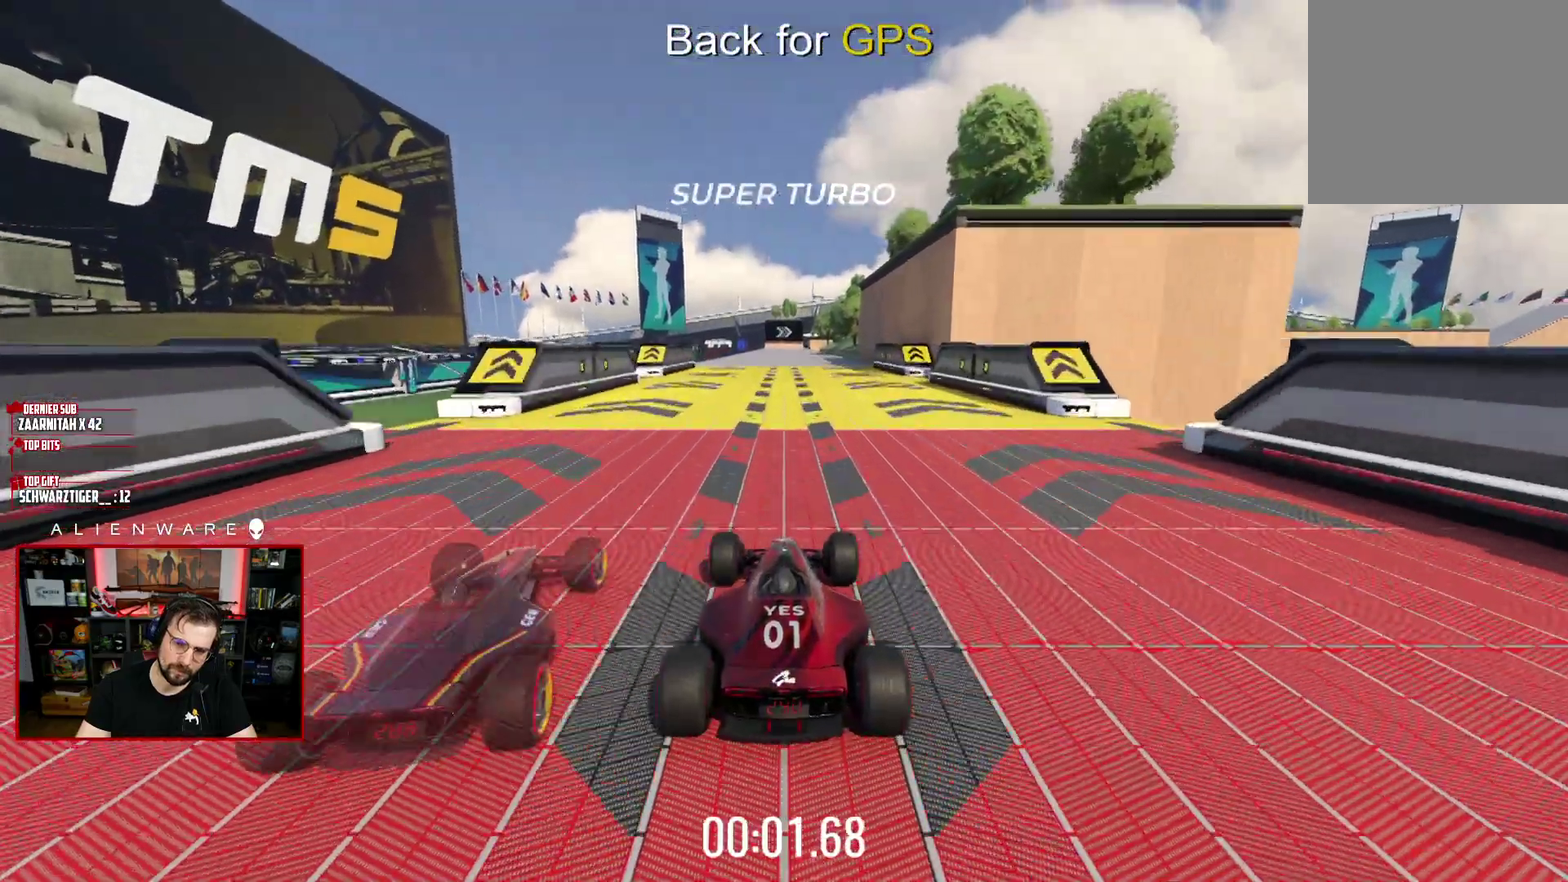
{"buttons": ["X"], "left_stick": "center", "right_stick": "center", "events": [[33, "left_stick", "left"], [100, "left_stick", "center"]]}
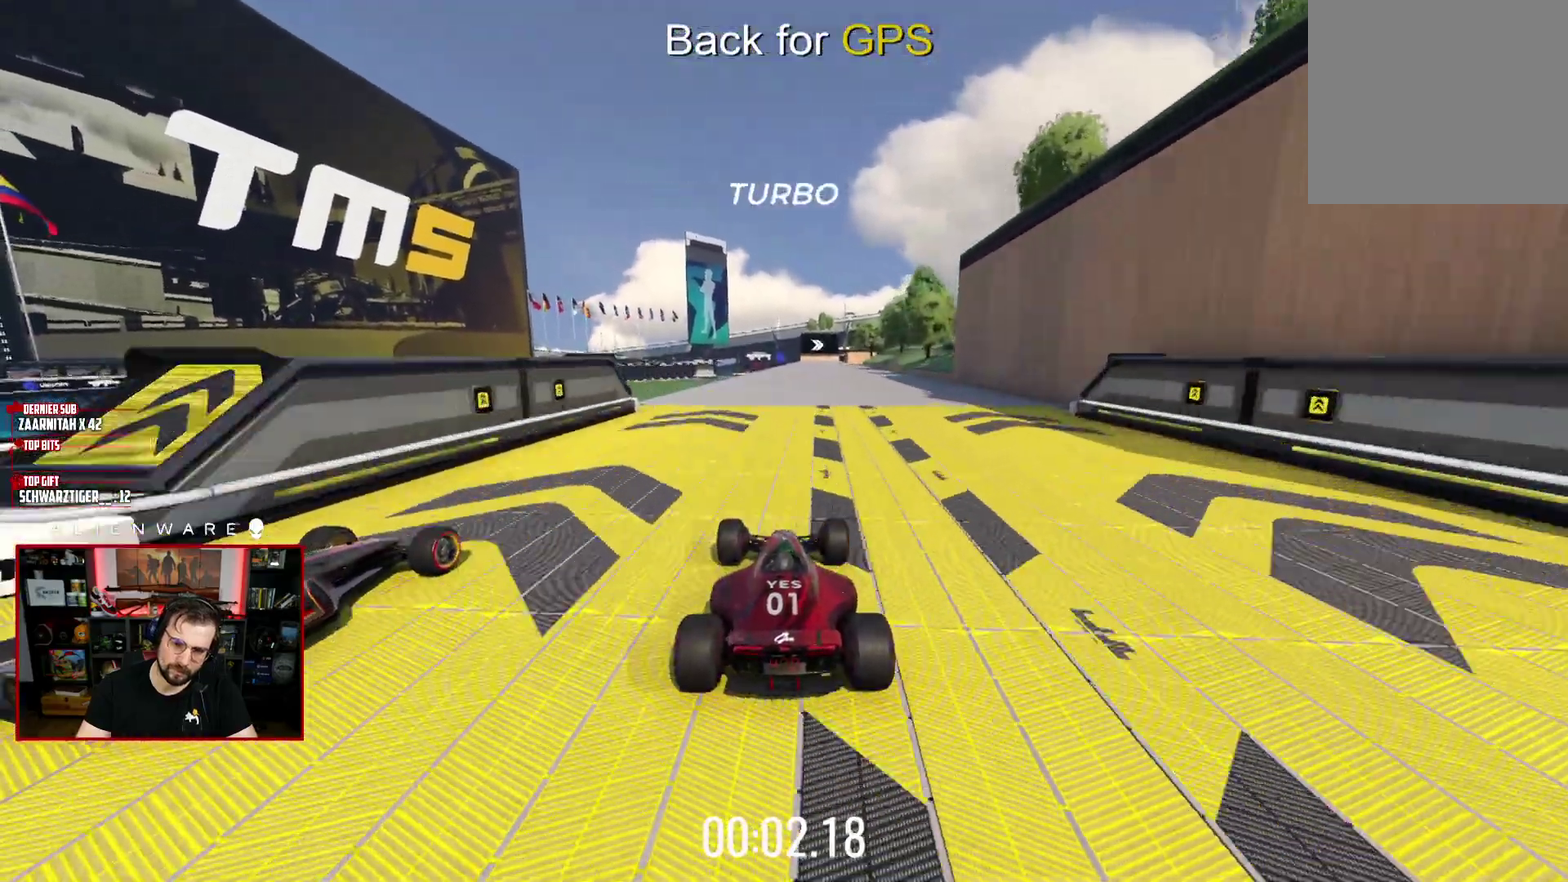
{"buttons": ["X"], "left_stick": "right", "right_stick": "center", "events": [[500, "left_stick", "right"]]}
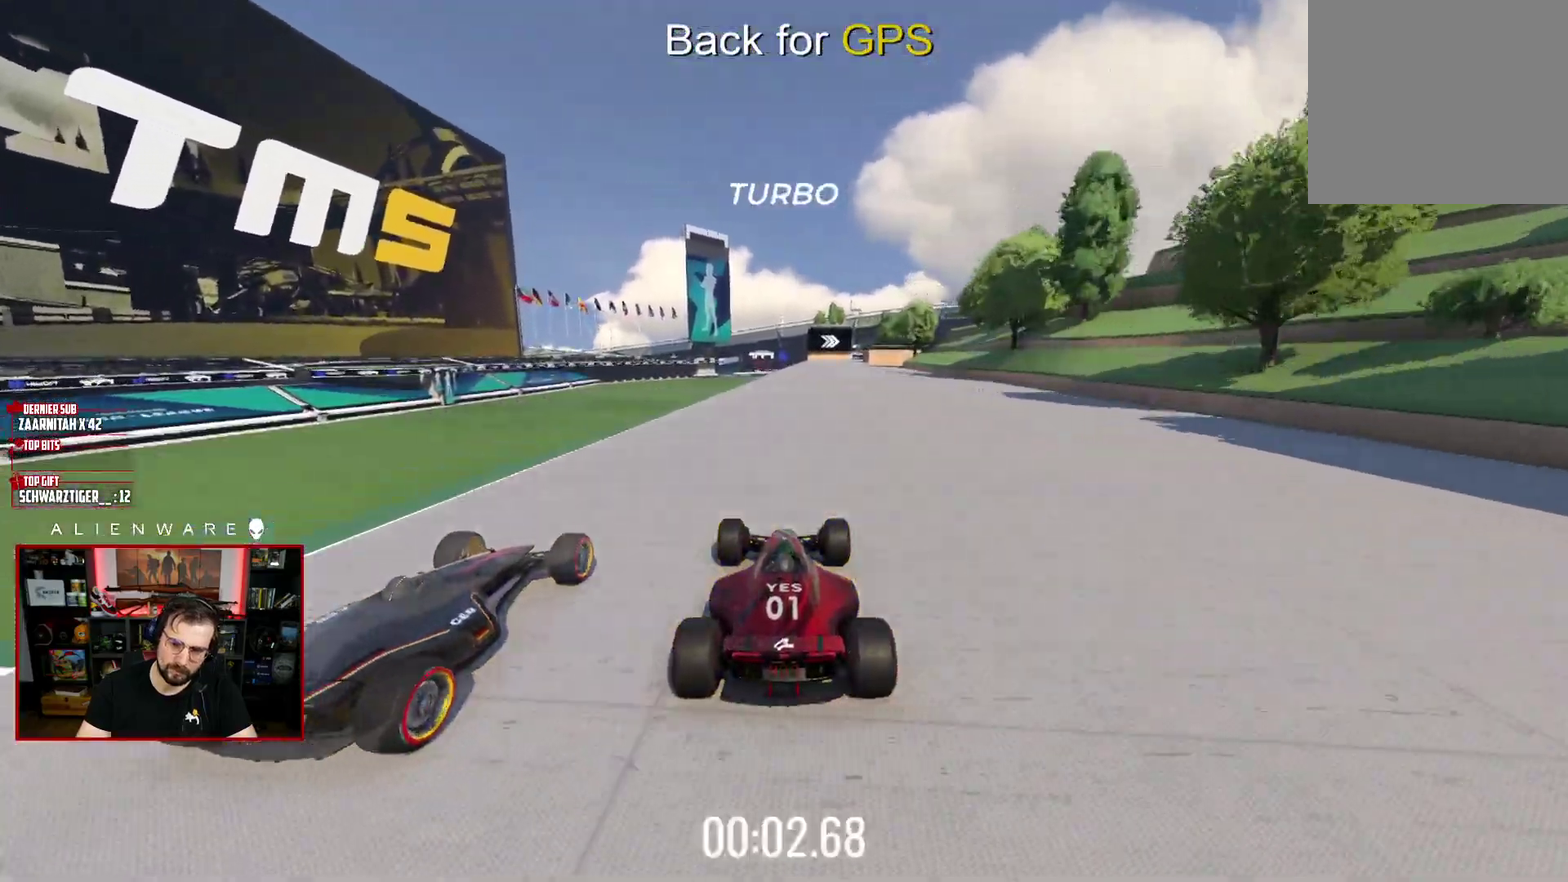
{"buttons": ["X"], "left_stick": "center", "right_stick": "center", "events": [[50, "left_stick", "center"], [333, "left_stick", "right"], [433, "left_stick", "center"]]}
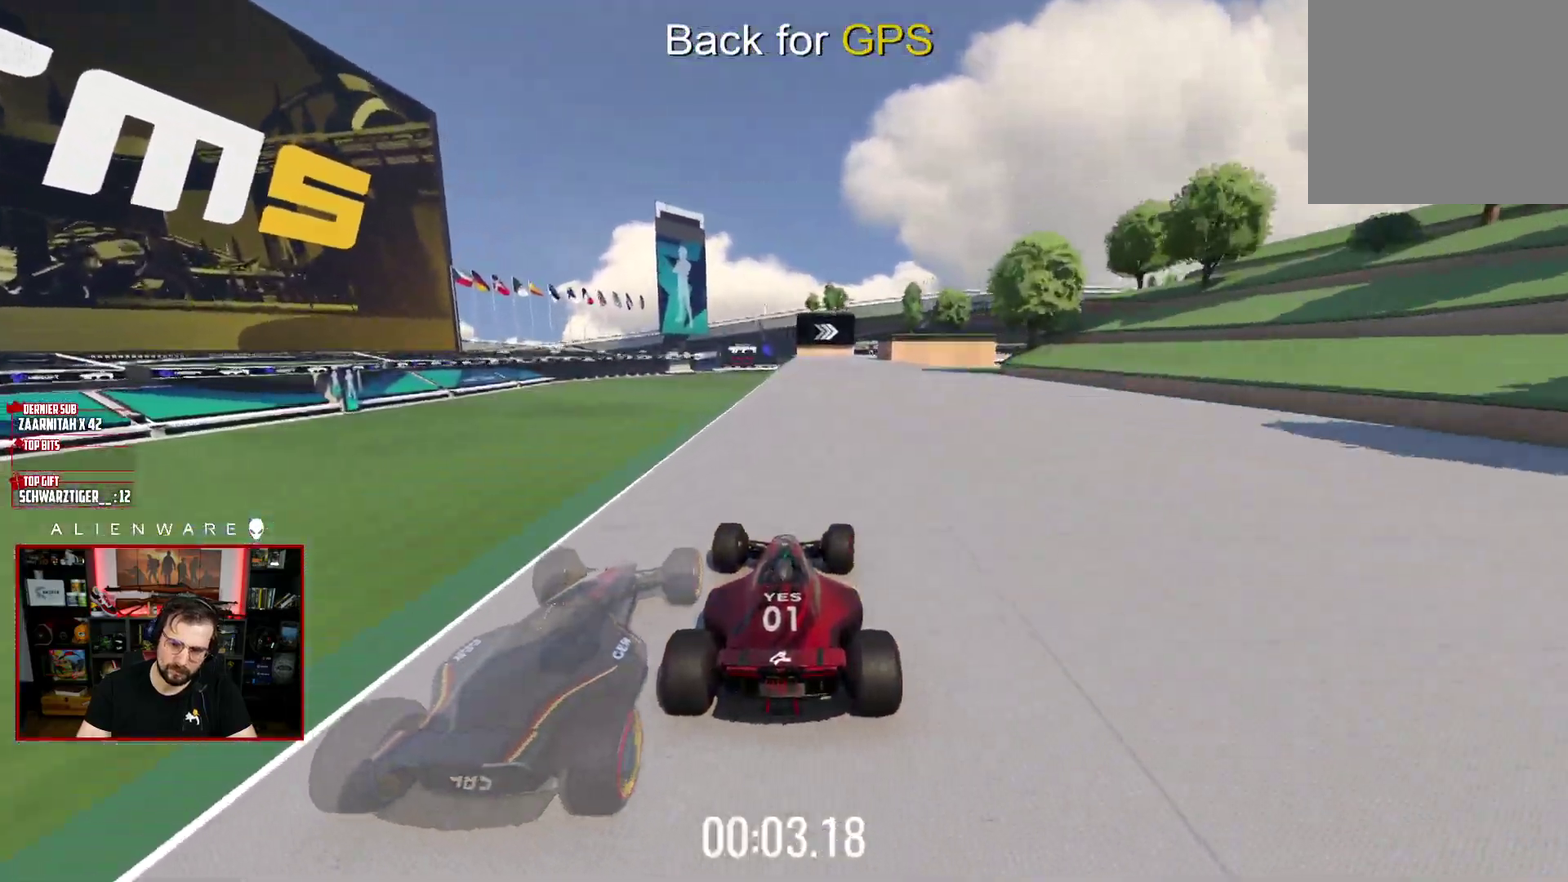
{"buttons": ["X"], "left_stick": "center", "right_stick": "center", "events": []}
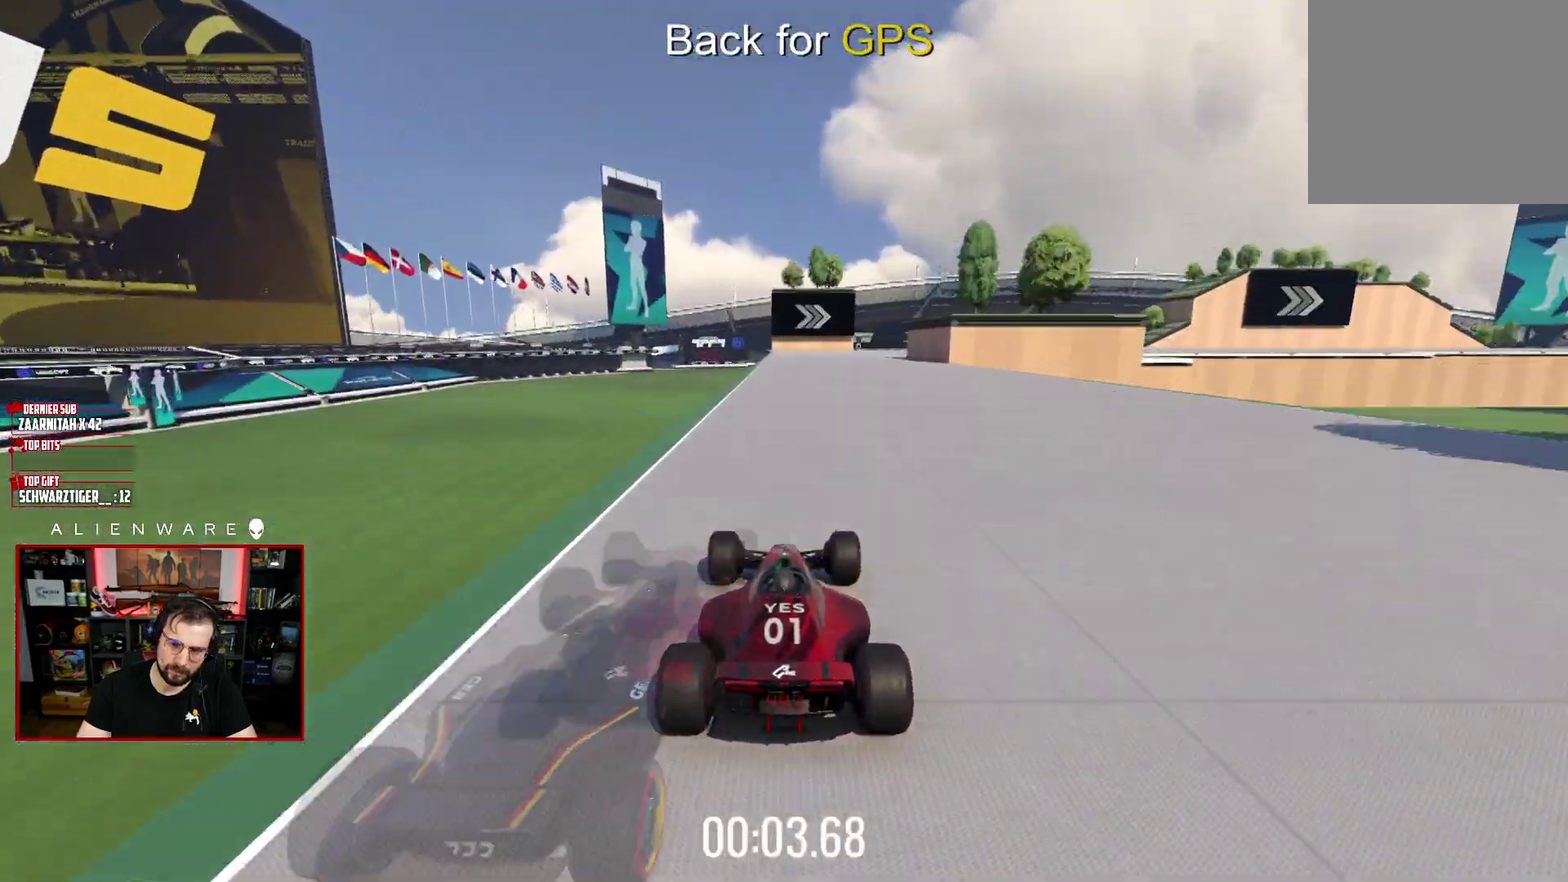
{"buttons": ["X"], "left_stick": "right", "right_stick": "center", "events": [[117, "left_stick", "right"], [217, "A", "down"], [317, "A", "up"]]}
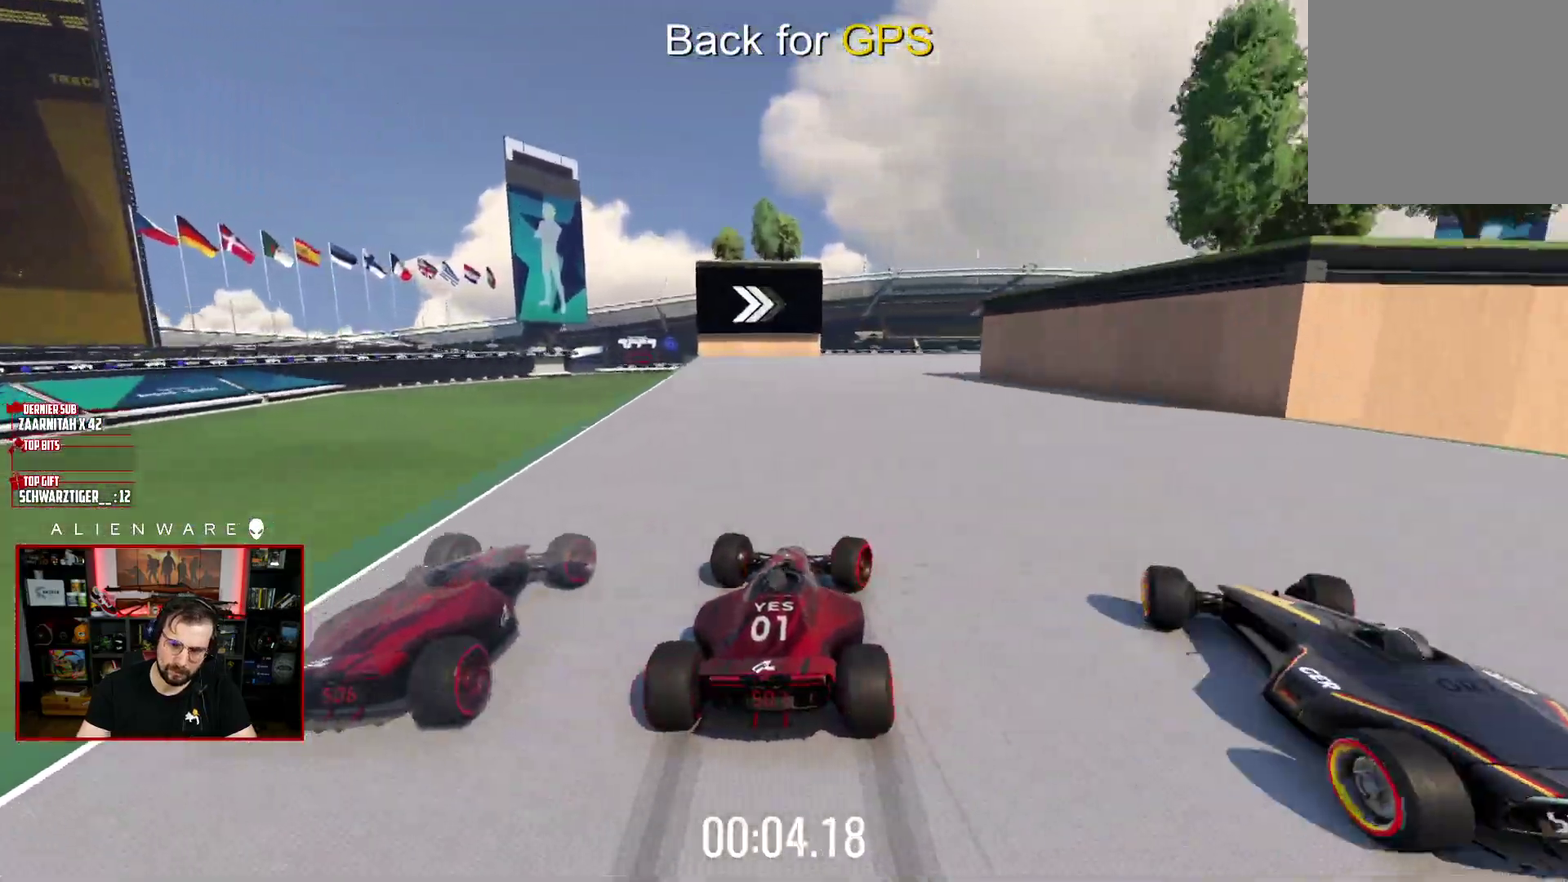
{"buttons": ["X"], "left_stick": "right", "right_stick": "center", "events": [[167, "left_stick", "center"], [233, "left_stick", "right"]]}